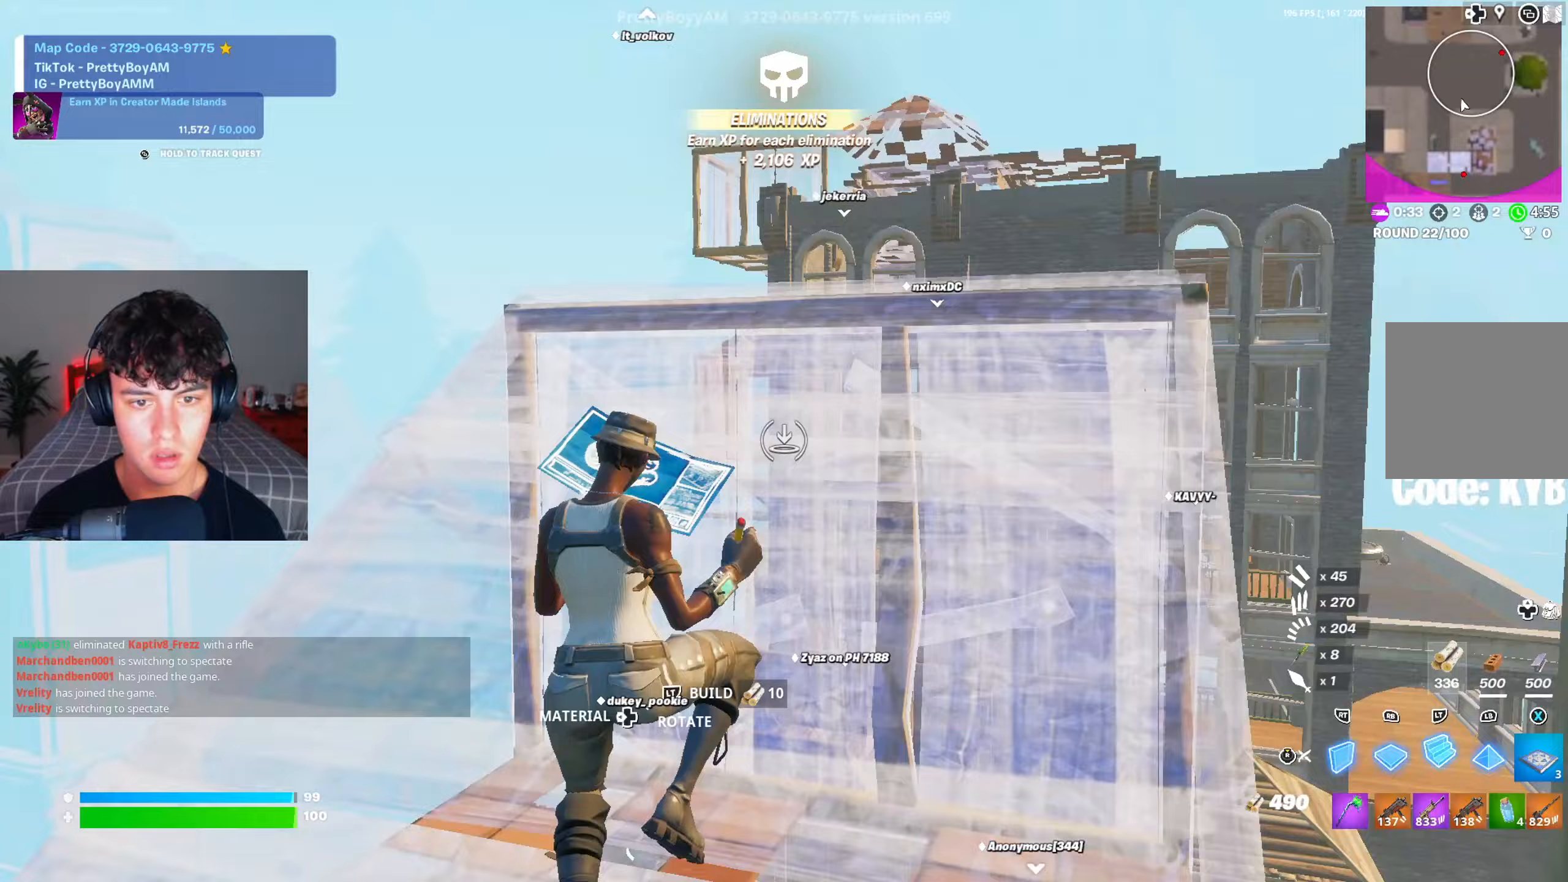
Gameplay with a controller (Xbox layout); each line is a JSON object with the inputs held at the frame after it. "events" lists button and stick changes between this image and that frame as [ms after this image, input, new state], when the widget could be followed in between.
{"buttons": ["R2"], "left_stick": "down", "right_stick": "center", "events": [[33, "L2", "up"], [33, "left_stick", "right"], [67, "right_stick", "left"], [83, "R2", "down"], [200, "right_stick", "up-left"], [284, "left_stick", "down"], [334, "right_stick", "center"]]}
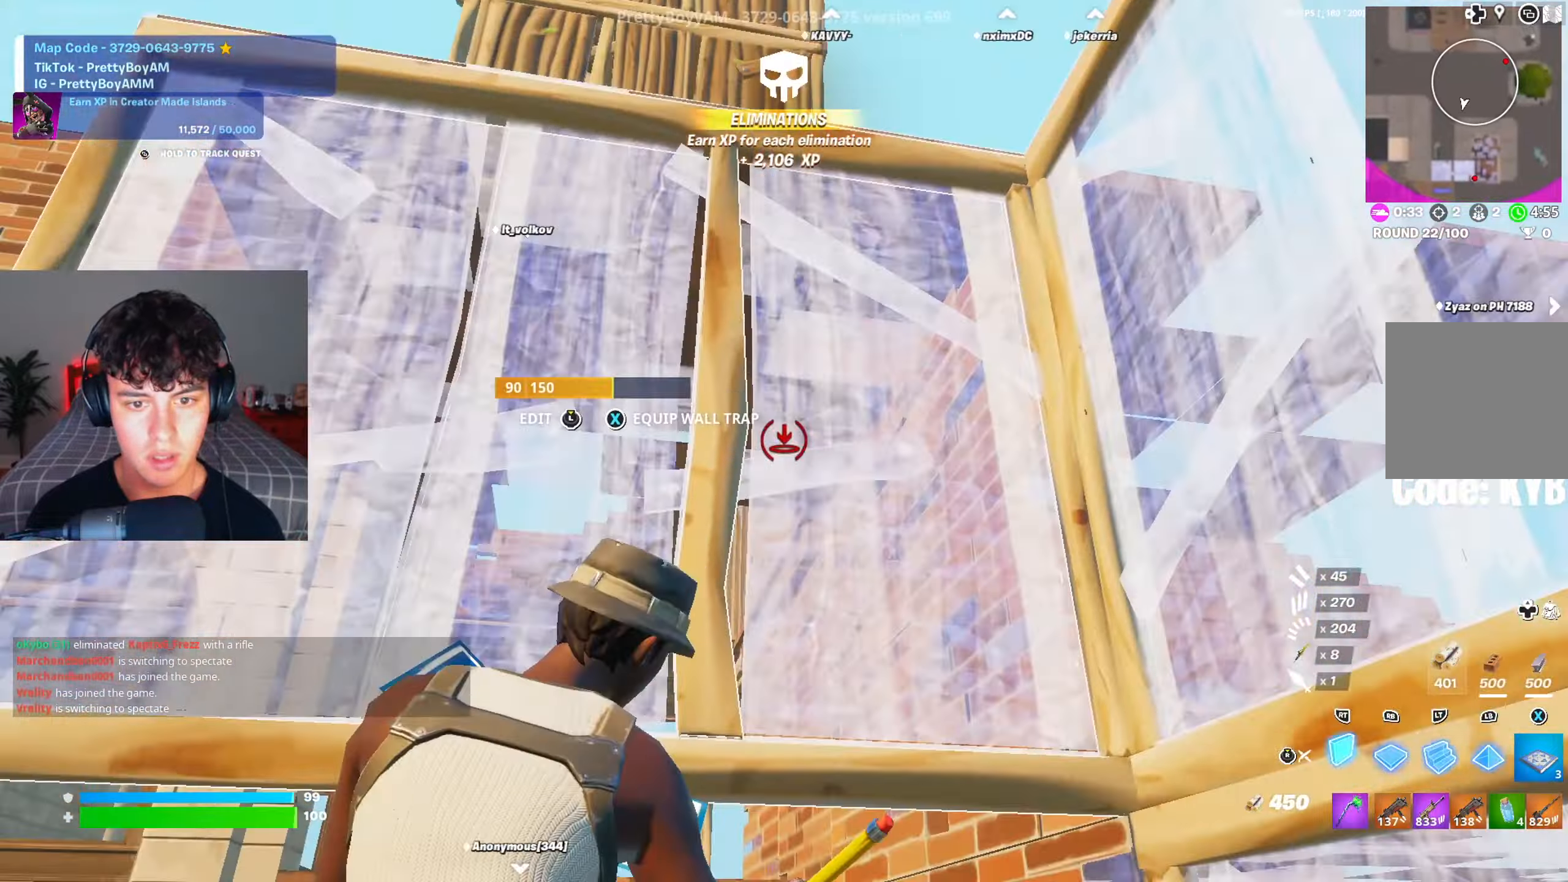
{"buttons": ["X"], "left_stick": "center", "right_stick": "center", "events": [[84, "A", "down"], [101, "left_stick", "center"], [151, "left_stick", "up"], [317, "A", "up"], [351, "R1", "down"], [384, "R2", "up"], [401, "left_stick", "center"], [501, "R1", "up"], [501, "X", "down"]]}
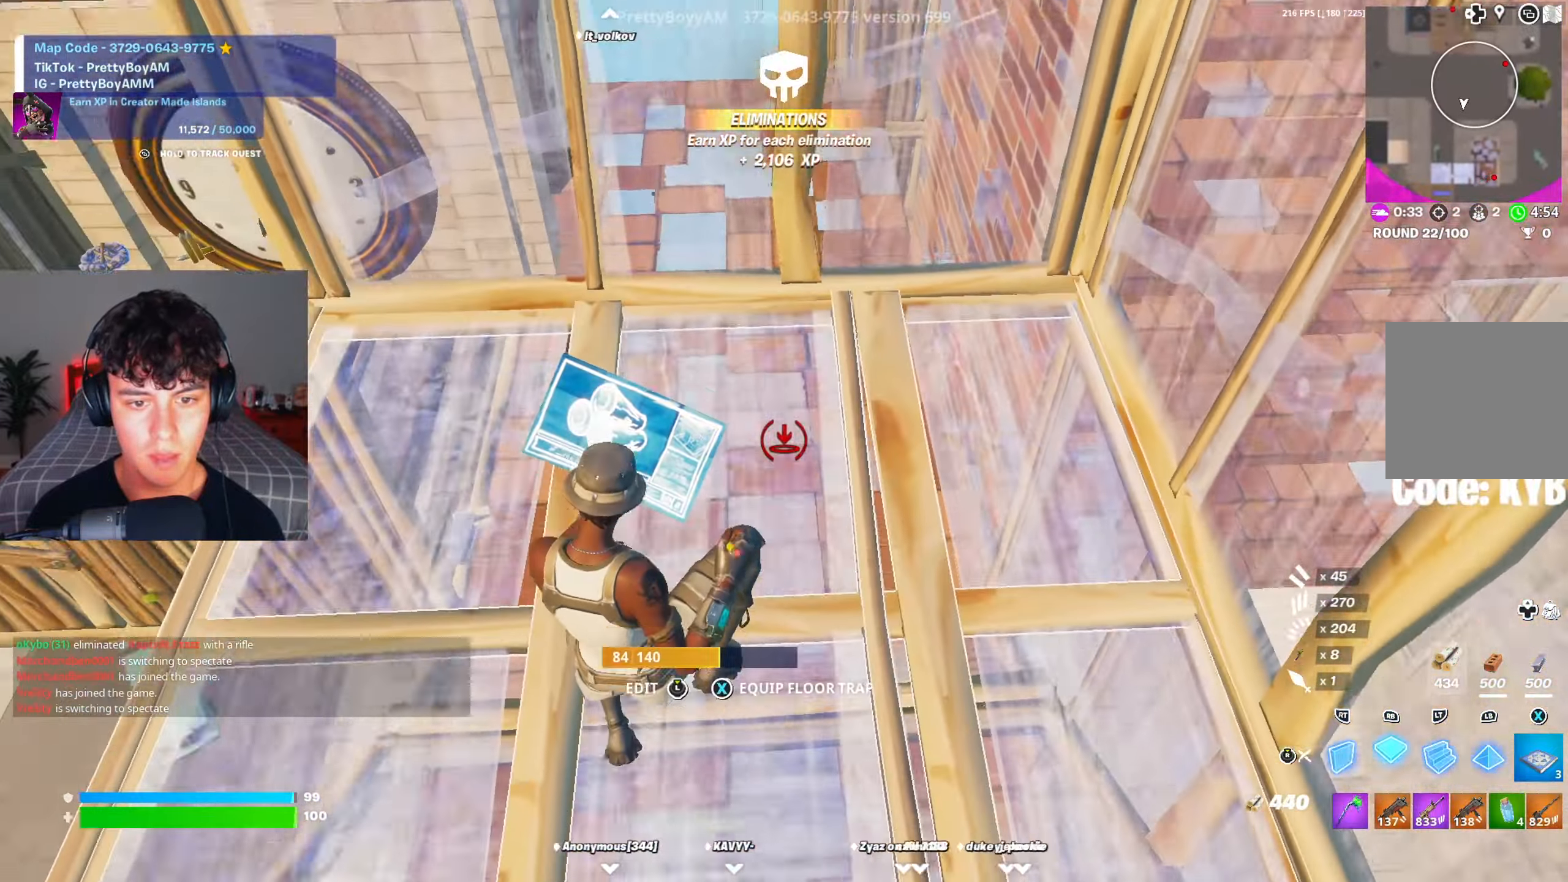
{"buttons": ["R2"], "left_stick": "center", "right_stick": "center", "events": [[33, "left_stick", "up"], [67, "X", "up"], [133, "X", "down"], [200, "left_stick", "center"], [217, "X", "up"], [250, "right_stick", "up"], [267, "R2", "down"], [500, "right_stick", "center"]]}
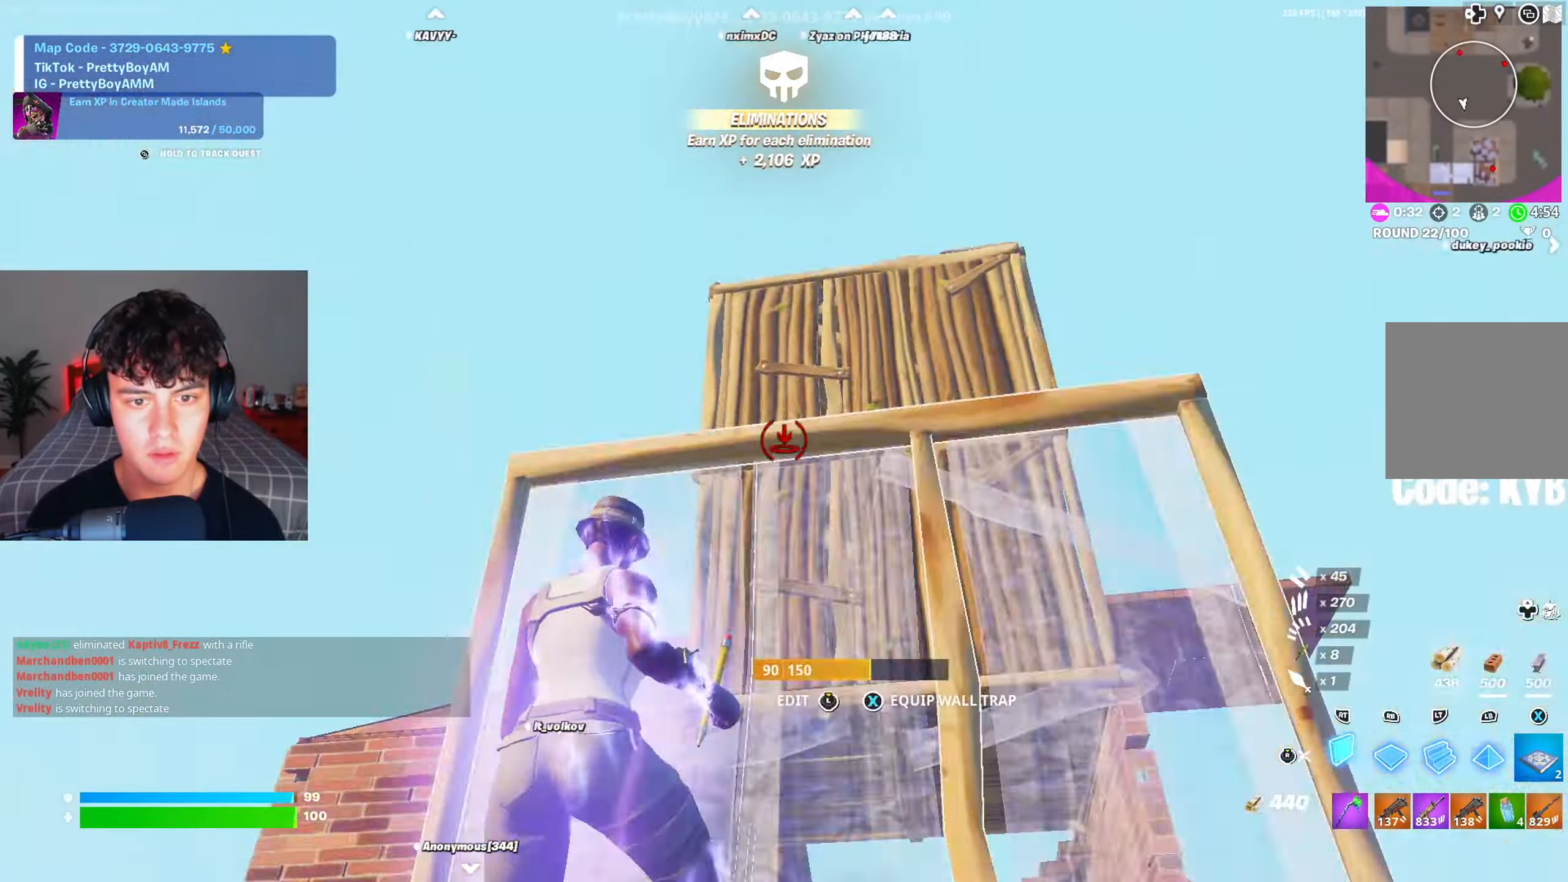
{"buttons": ["R2"], "left_stick": "right", "right_stick": "left", "events": [[134, "right_stick", "left"], [284, "right_stick", "right"], [351, "right_stick", "center"], [401, "right_stick", "up-left"], [418, "left_stick", "right"], [451, "right_stick", "left"]]}
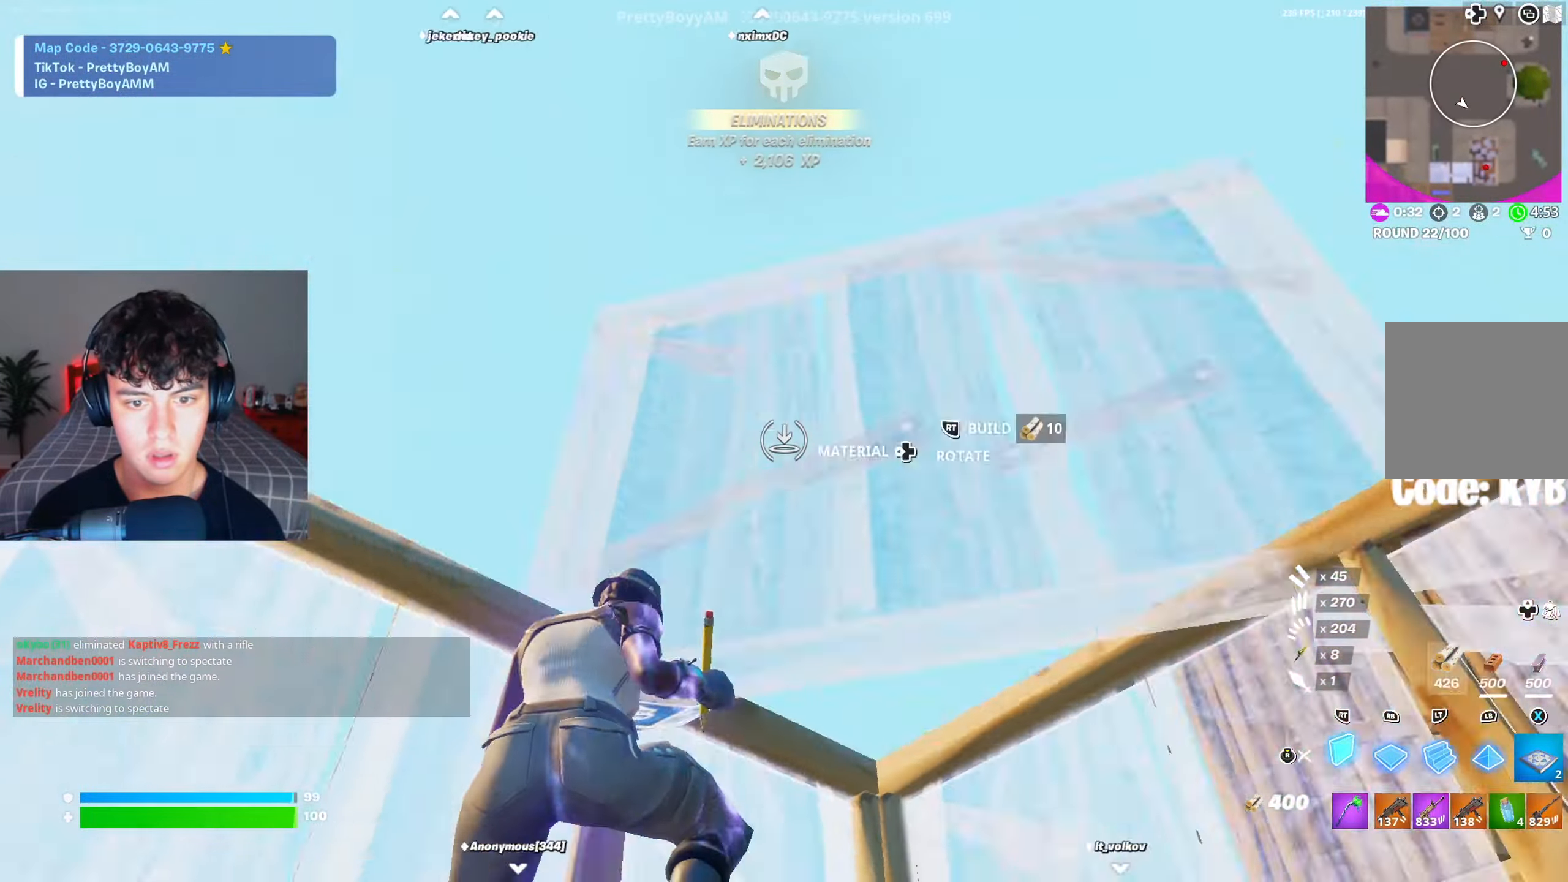
{"buttons": ["R2"], "left_stick": "center", "right_stick": "down-left", "events": [[33, "right_stick", "center"], [50, "left_stick", "center"], [117, "right_stick", "down"], [167, "right_stick", "center"], [284, "right_stick", "down-left"]]}
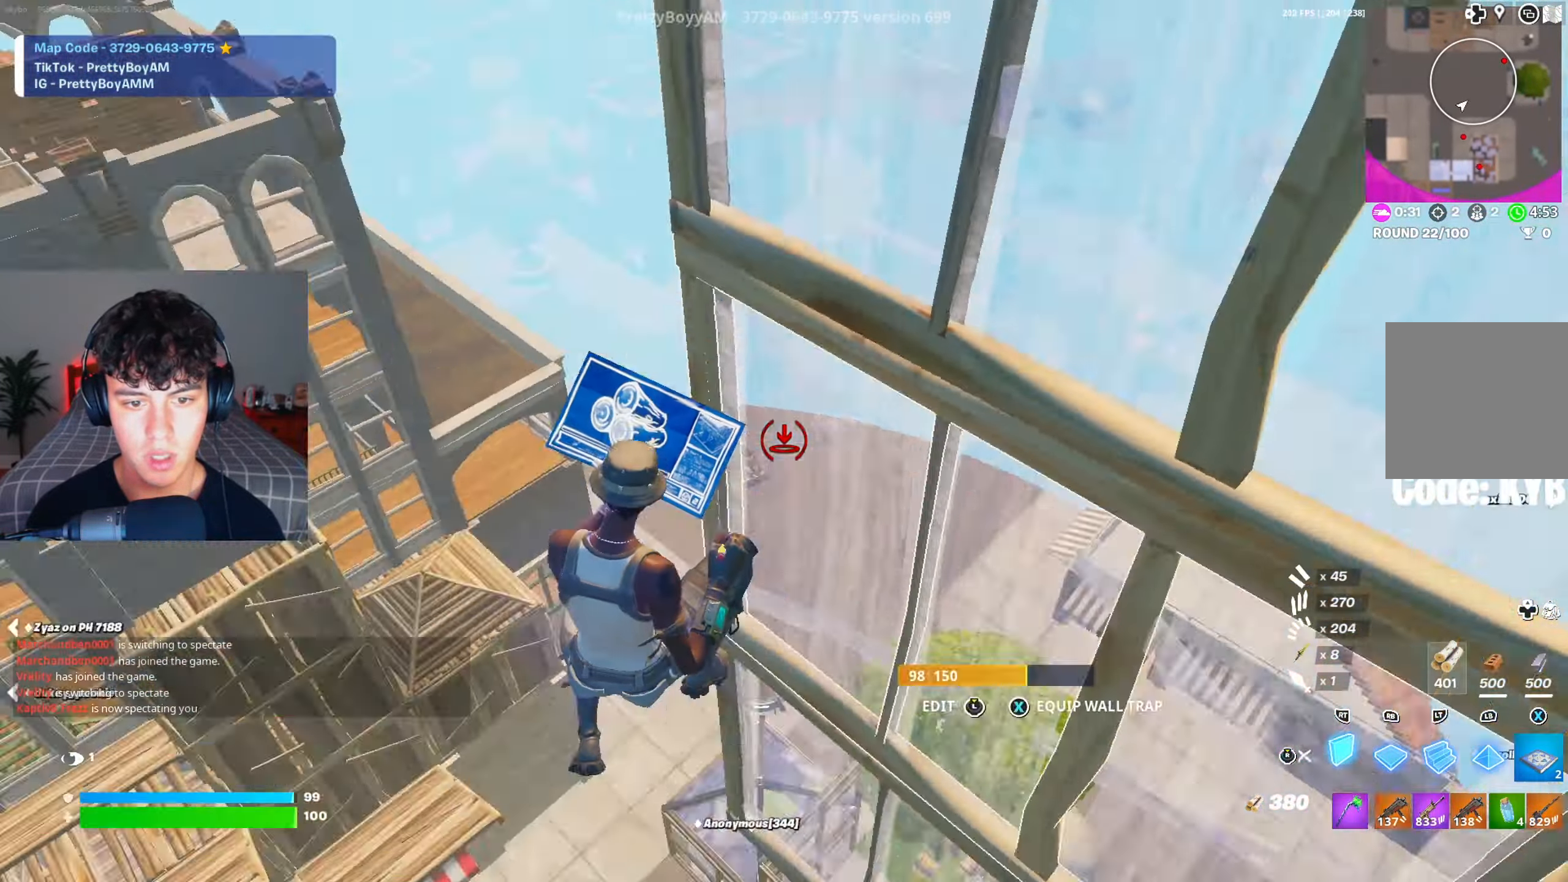
{"buttons": ["A", "R2"], "left_stick": "center", "right_stick": "center", "events": [[17, "R1", "down"], [17, "R2", "up"], [134, "R2", "down"], [134, "right_stick", "up-left"], [151, "R1", "up"], [234, "left_stick", "up-right"], [284, "left_stick", "right"], [367, "right_stick", "center"], [401, "left_stick", "center"], [451, "A", "down"]]}
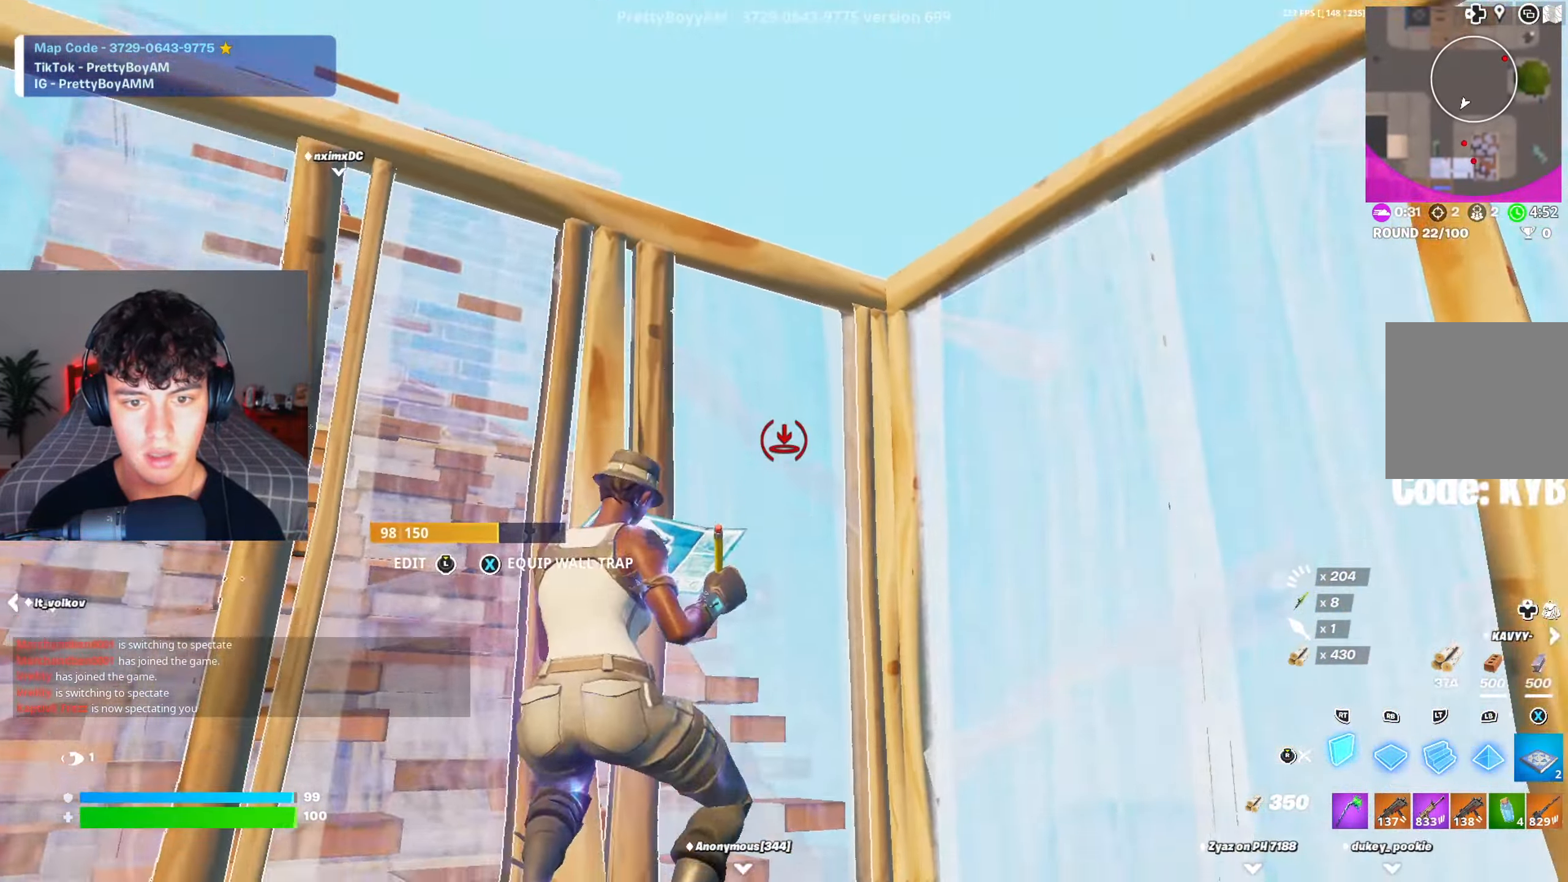
{"buttons": [], "left_stick": "up", "right_stick": "center", "events": [[150, "A", "up"], [234, "A", "down"], [384, "A", "up"], [467, "R2", "up"], [484, "left_stick", "up"]]}
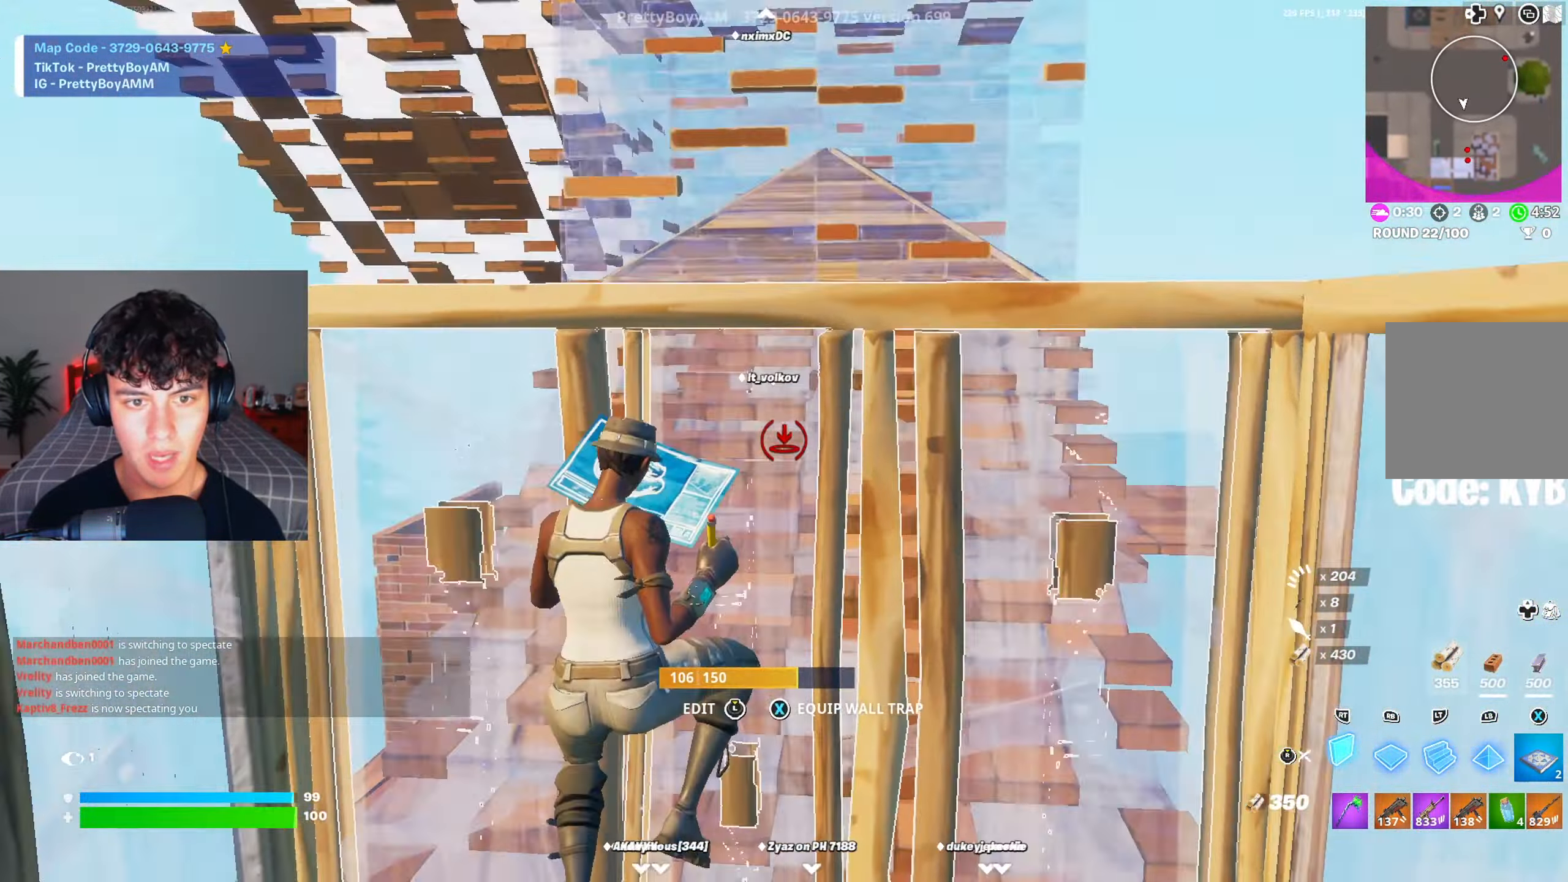
{"buttons": ["L1"], "left_stick": "up", "right_stick": "left"}
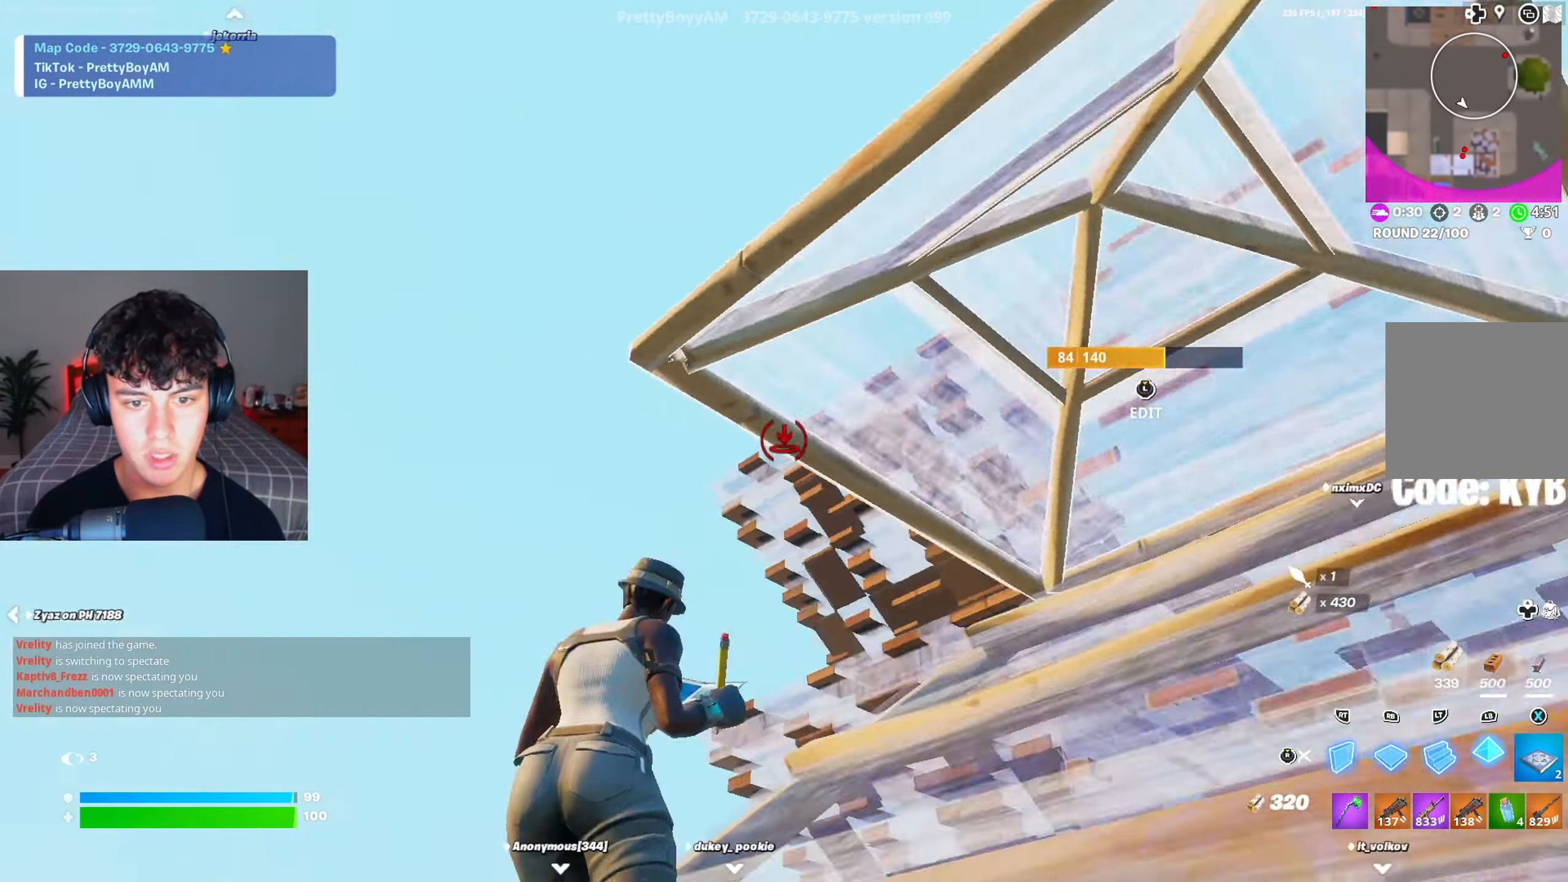
{"buttons": ["R2", "L3"], "left_stick": "up-right", "right_stick": "right", "events": [[50, "right_stick", "center"], [67, "left_stick", "up-right"], [133, "R3", "down"], [133, "right_stick", "down-right"], [150, "L1", "up"], [234, "R3", "up"], [284, "right_stick", "center"], [450, "L3", "down"], [484, "R2", "down"], [484, "right_stick", "right"]]}
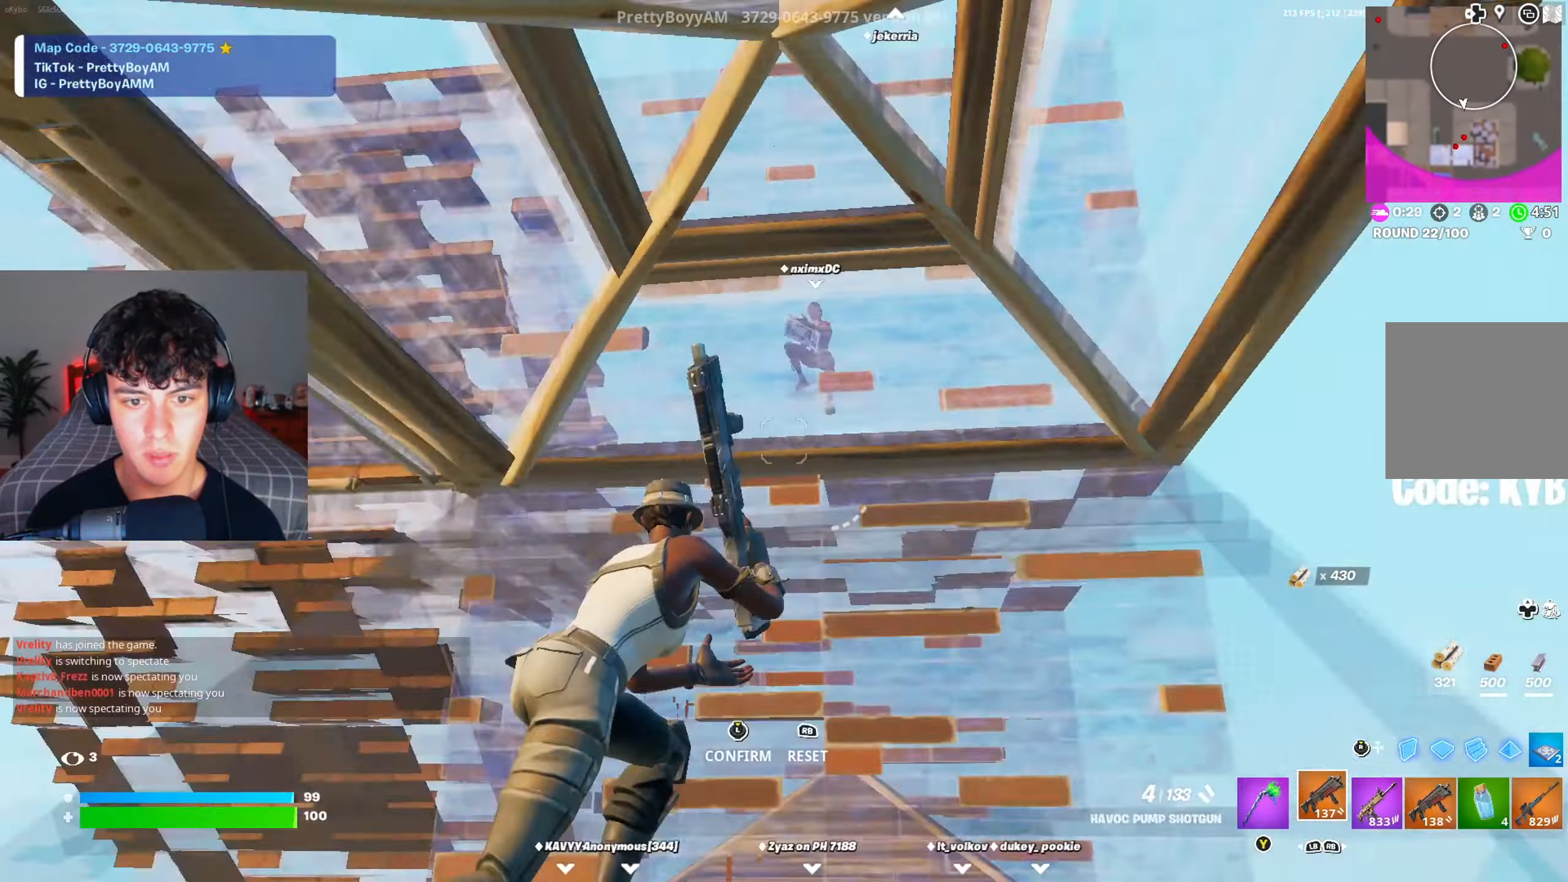
{"buttons": [], "left_stick": "up-right", "right_stick": "center", "events": [[51, "right_stick", "center"], [67, "L3", "up"], [84, "R2", "up"], [184, "right_stick", "left"], [234, "left_stick", "right"], [284, "L3", "down"], [284, "right_stick", "center"], [317, "R2", "down"], [384, "R2", "up"], [401, "L3", "up"], [401, "left_stick", "up-right"]]}
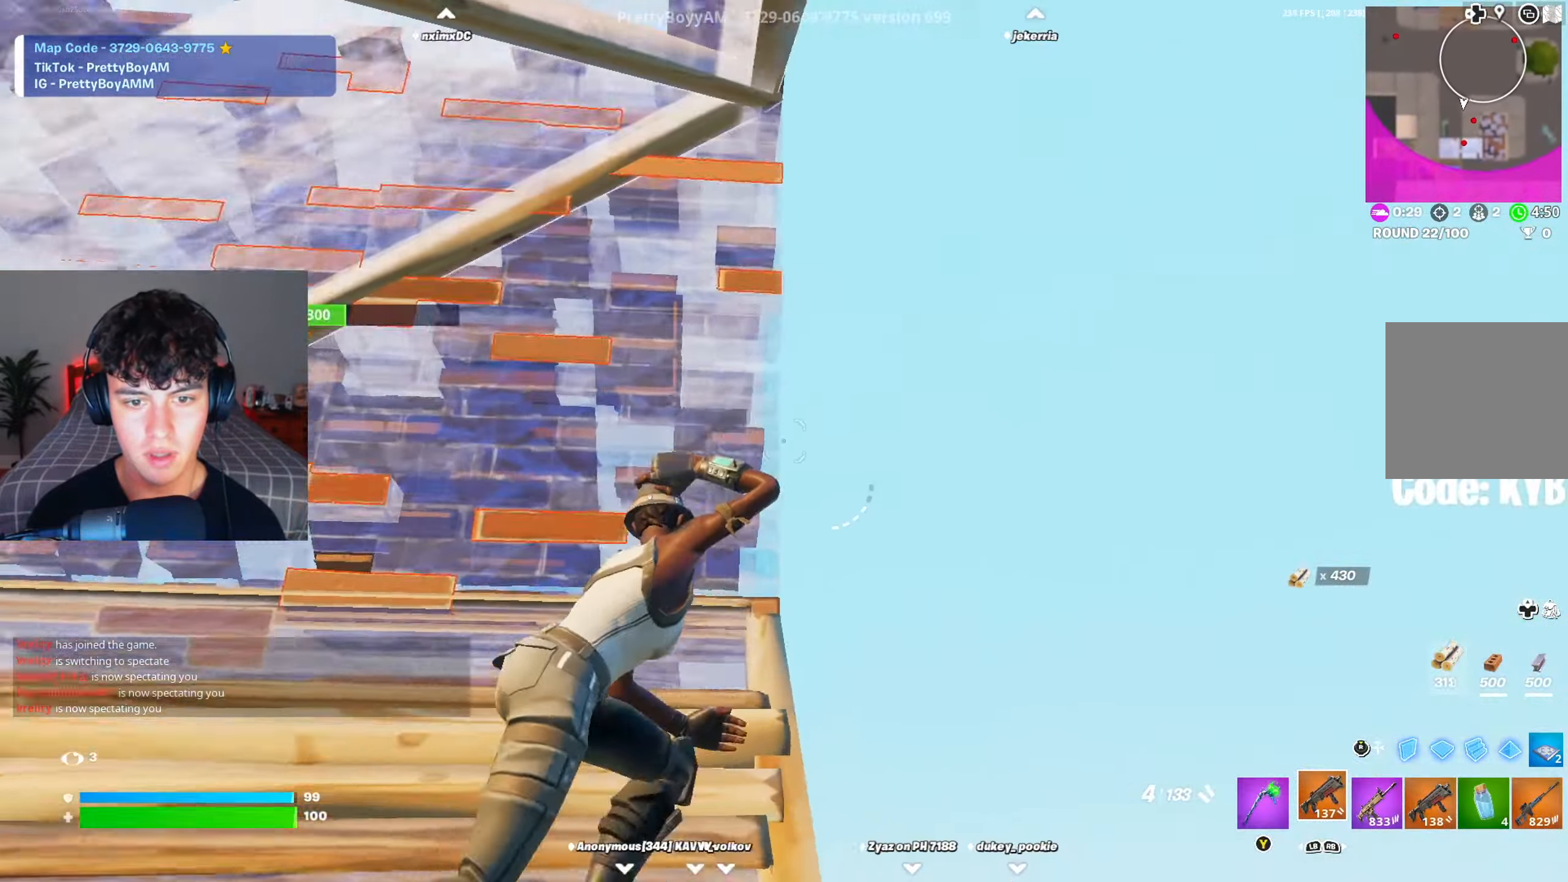
{"buttons": [], "left_stick": "up-right", "right_stick": "down", "events": [[150, "A", "down"], [217, "left_stick", "right"], [267, "A", "up"], [334, "R3", "down"], [350, "right_stick", "down"], [450, "R3", "up"], [467, "left_stick", "up-right"]]}
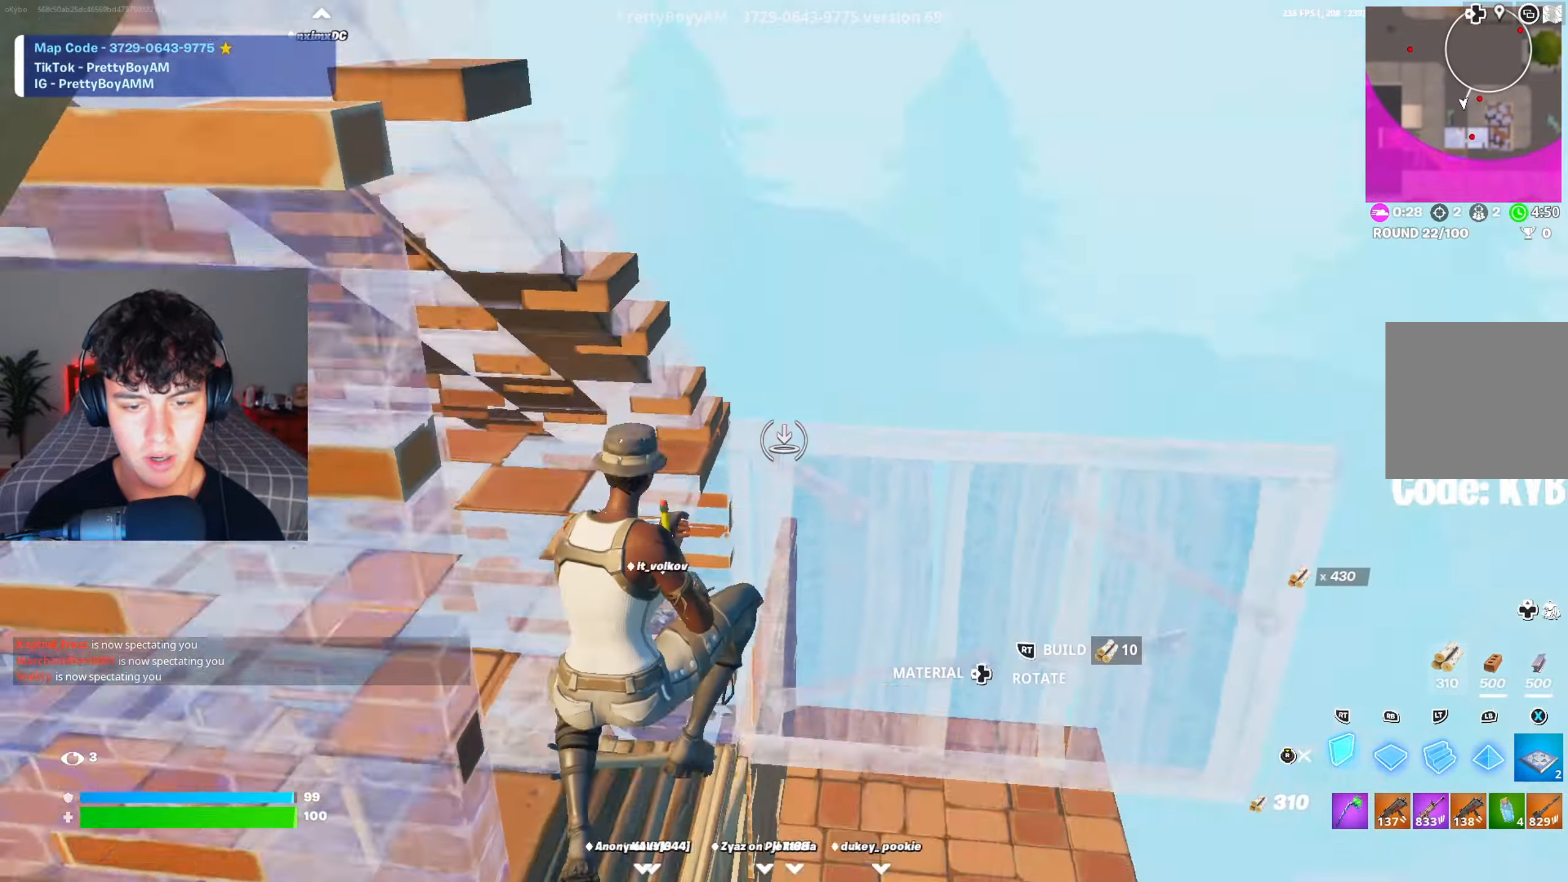
{"buttons": [], "left_stick": "up-right", "right_stick": "up-left", "events": [[17, "R1", "down"], [101, "right_stick", "up"], [134, "L2", "down"], [134, "R1", "up"], [201, "L2", "up"], [201, "R3", "down"], [267, "right_stick", "center"], [301, "R3", "up"], [334, "right_stick", "left"], [384, "right_stick", "up-left"]]}
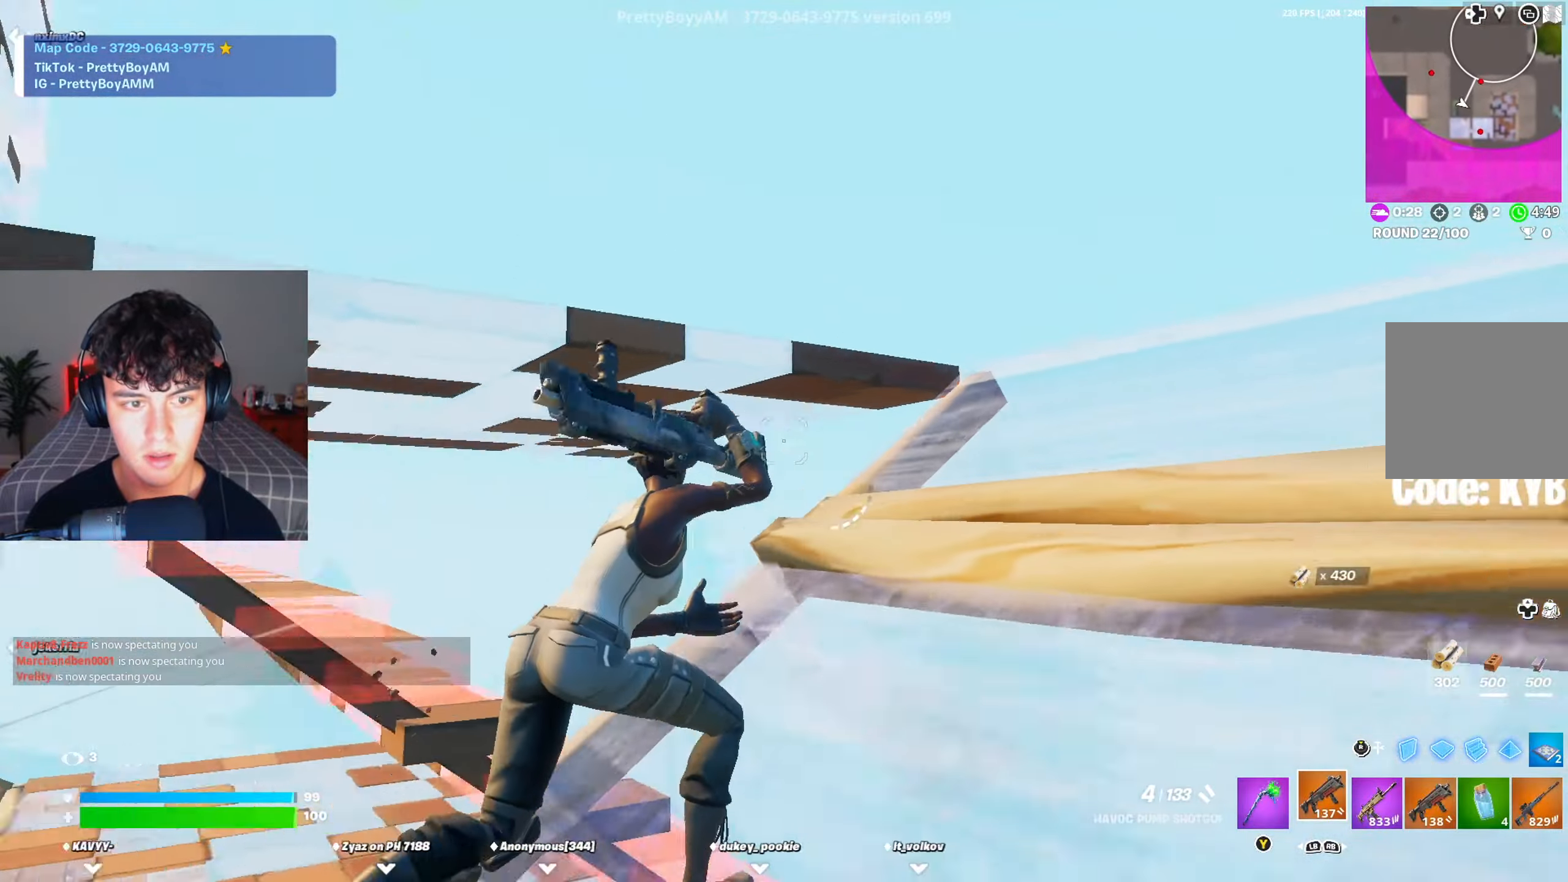
{"buttons": [], "left_stick": "up-right", "right_stick": "center", "events": [[150, "right_stick", "left"], [284, "A", "down"], [317, "left_stick", "up"], [400, "A", "up"], [417, "right_stick", "center"], [484, "left_stick", "up-right"]]}
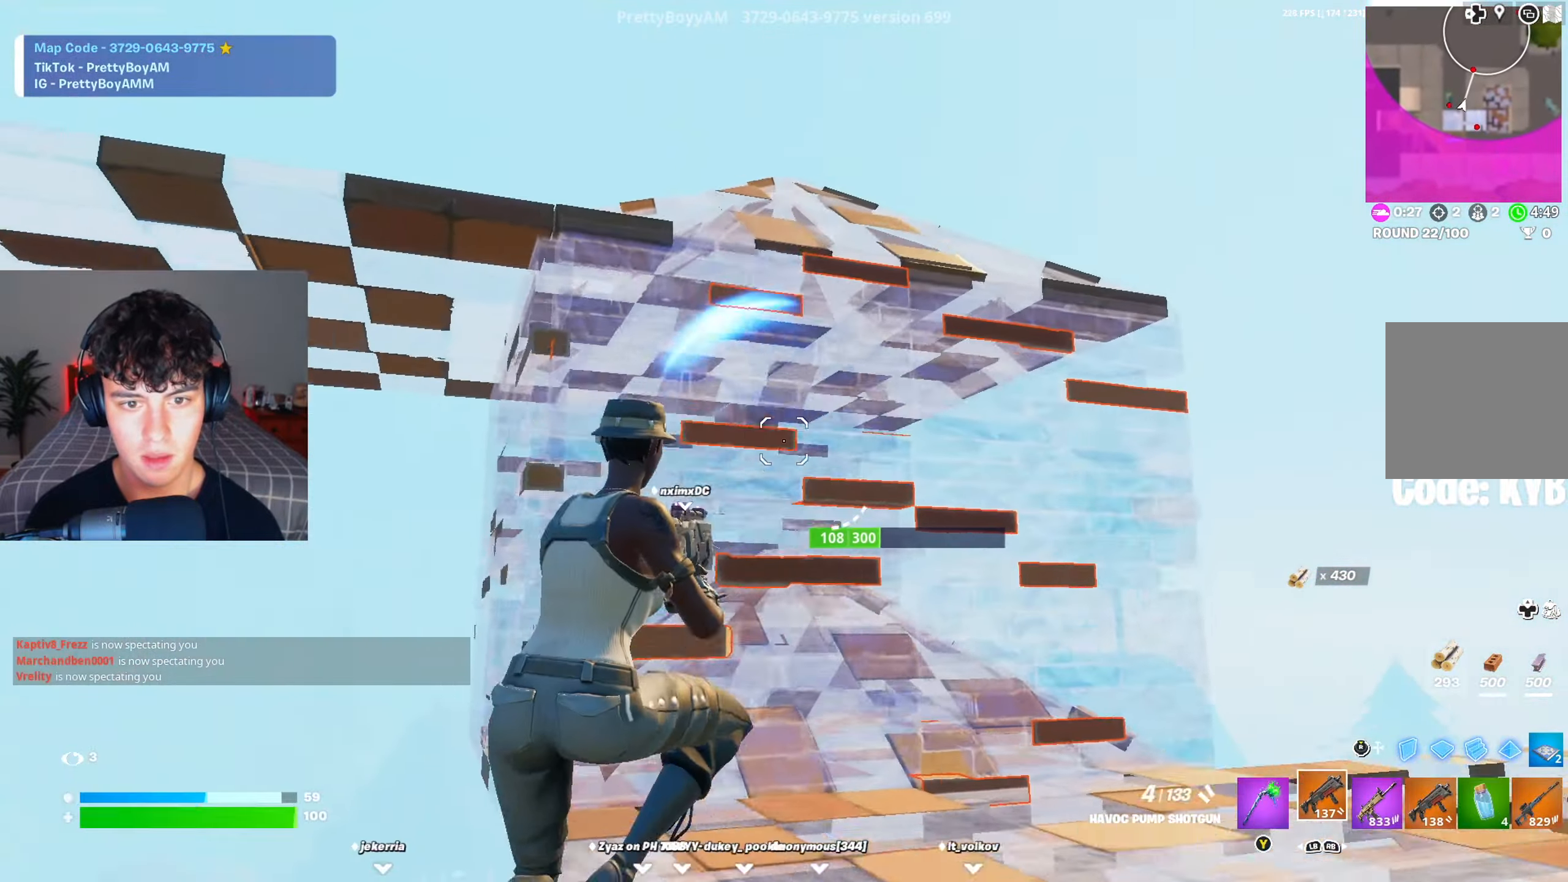
{"buttons": ["L3"], "left_stick": "up-right", "right_stick": "down-right", "events": [[100, "R3", "down"], [117, "right_stick", "down-left"], [200, "R3", "up"], [217, "right_stick", "center"], [233, "L2", "down"], [300, "L2", "up"], [300, "R3", "down"], [383, "R3", "up"], [383, "right_stick", "down-left"], [434, "L3", "down"], [484, "right_stick", "down-right"]]}
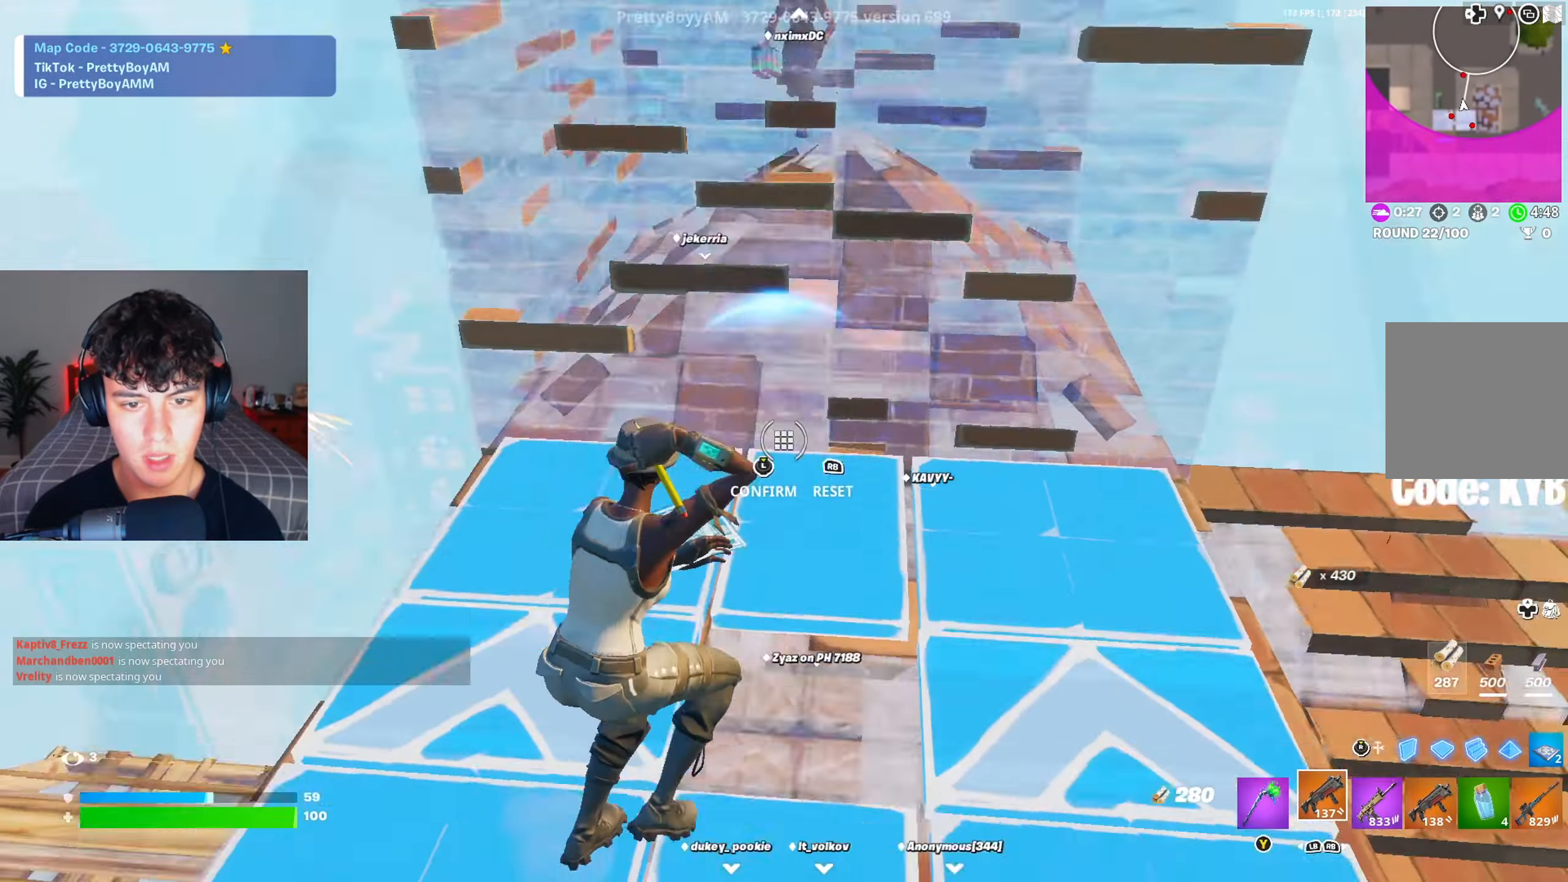
{"buttons": [], "left_stick": "down-right", "right_stick": "center", "events": [[17, "R2", "down"], [67, "L3", "up"], [100, "right_stick", "up-left"], [134, "left_stick", "up"], [217, "right_stick", "center"], [234, "left_stick", "up-left"], [367, "R2", "up"], [367, "left_stick", "right"], [417, "Y", "down"], [467, "Y", "up"], [501, "left_stick", "down-right"]]}
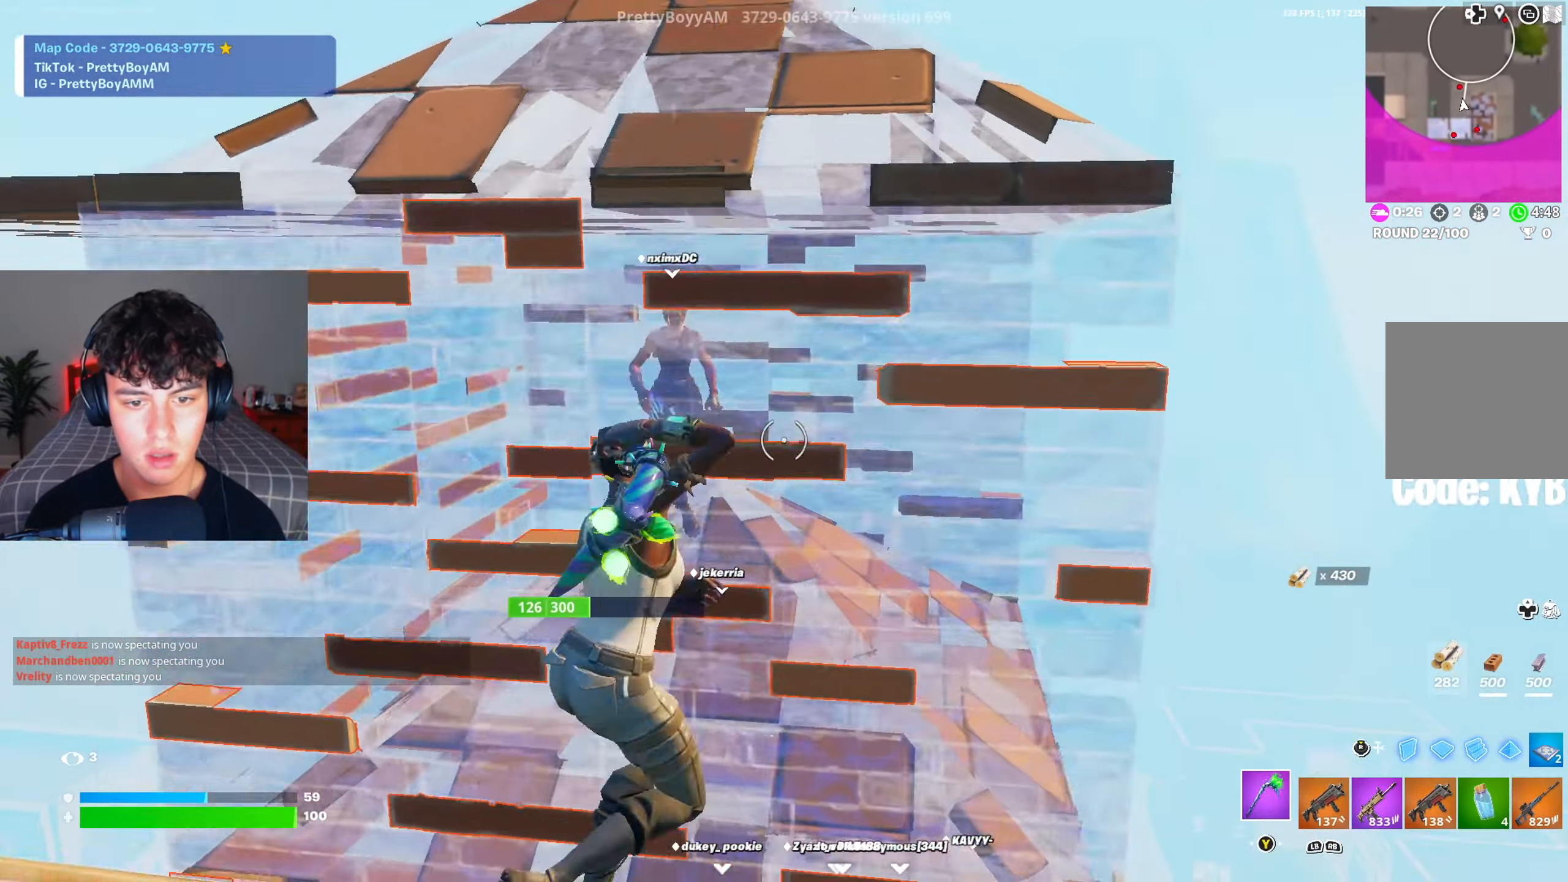
{"buttons": ["R2"], "left_stick": "left", "right_stick": "center", "events": [[133, "right_stick", "down-left"], [217, "right_stick", "center"], [267, "R2", "down"], [267, "left_stick", "down-left"], [417, "left_stick", "left"]]}
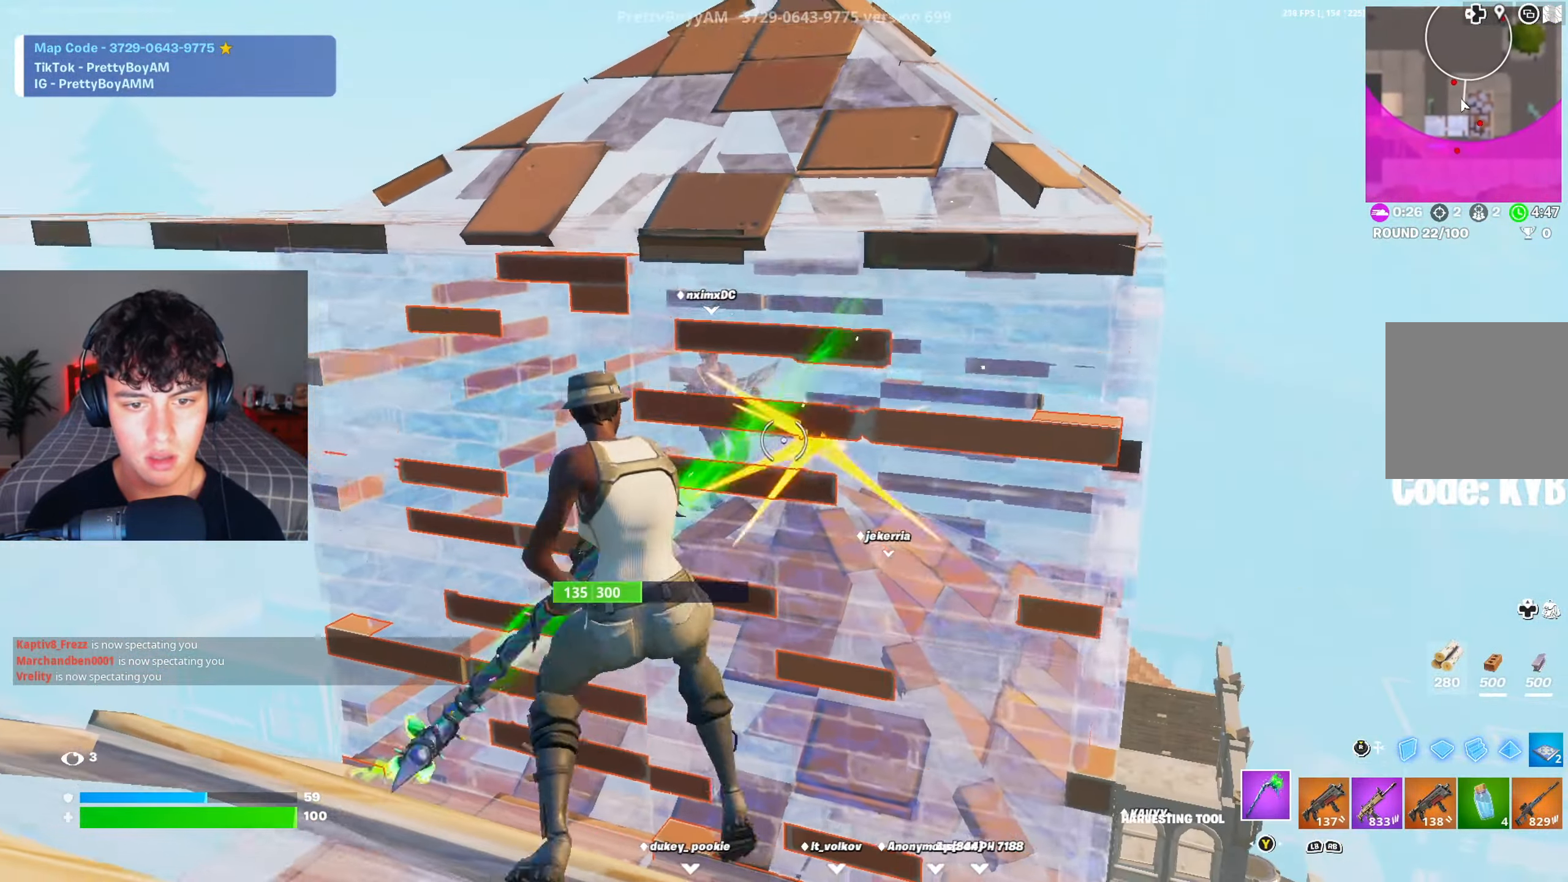
{"buttons": ["R2"], "left_stick": "down-left", "right_stick": "up", "events": [[167, "left_stick", "up"], [401, "left_stick", "down-left"], [501, "right_stick", "up"]]}
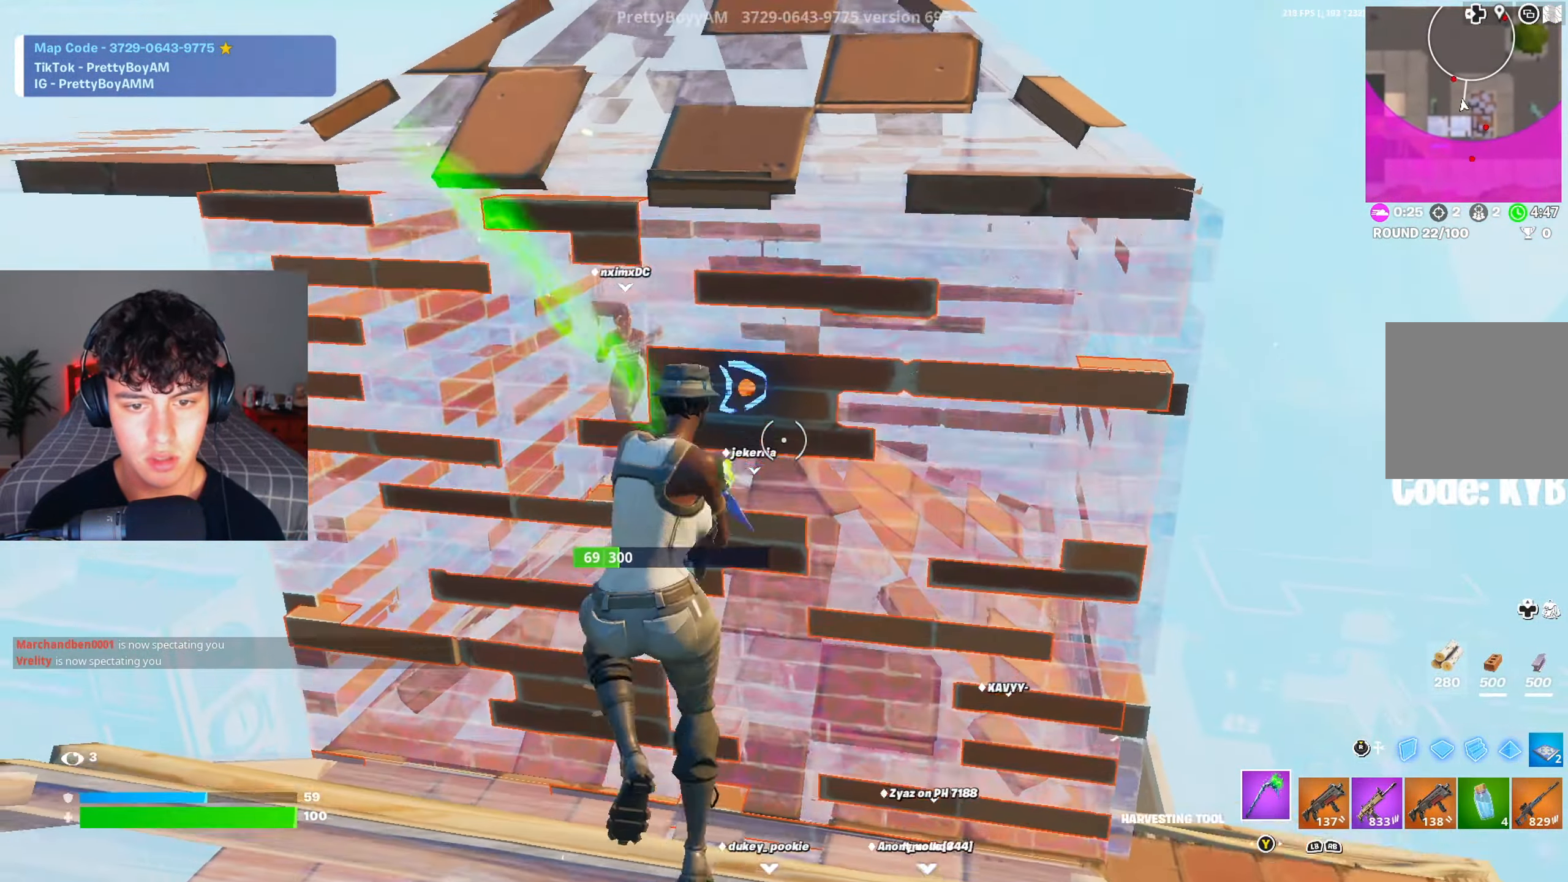
{"buttons": ["L3"], "left_stick": "up", "right_stick": "center", "events": [[50, "R3", "down"], [67, "right_stick", "center"], [133, "R3", "up"], [167, "right_stick", "down"], [200, "R3", "down"], [267, "R3", "up"], [283, "left_stick", "up"], [333, "R1", "down"], [333, "R2", "up"], [350, "right_stick", "up-right"], [417, "R1", "up"], [434, "right_stick", "center"], [500, "L3", "down"]]}
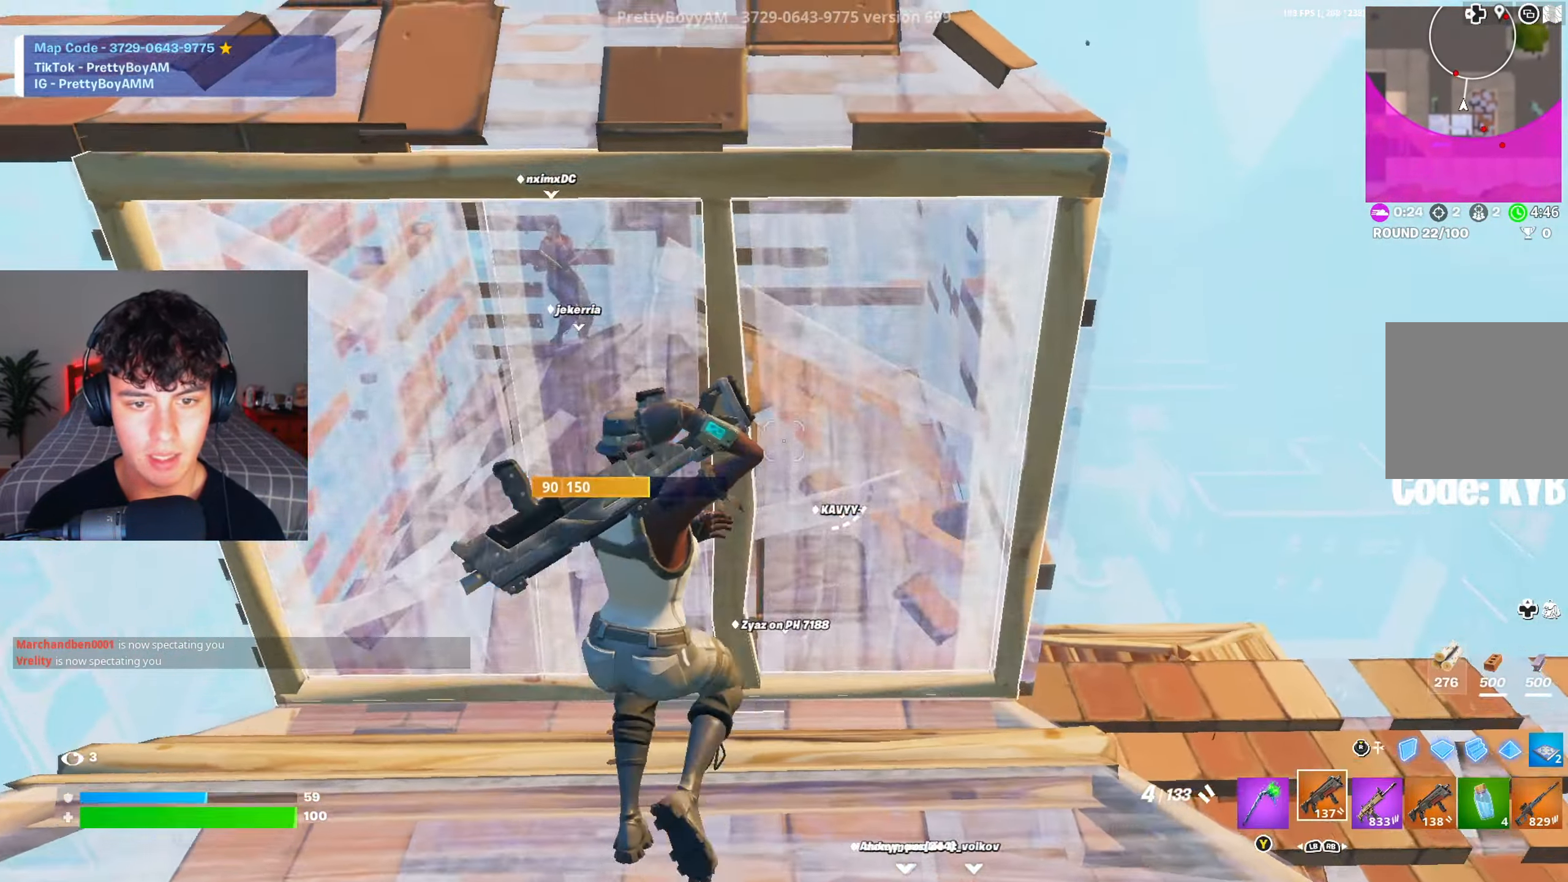
{"buttons": [], "left_stick": "right", "right_stick": "center", "events": [[34, "left_stick", "up-left"], [50, "R2", "down"], [84, "right_stick", "up-left"], [150, "R2", "up"], [200, "L3", "up"], [200, "right_stick", "down"], [251, "left_stick", "up-right"], [284, "right_stick", "down-right"], [367, "left_stick", "right"], [384, "right_stick", "center"]]}
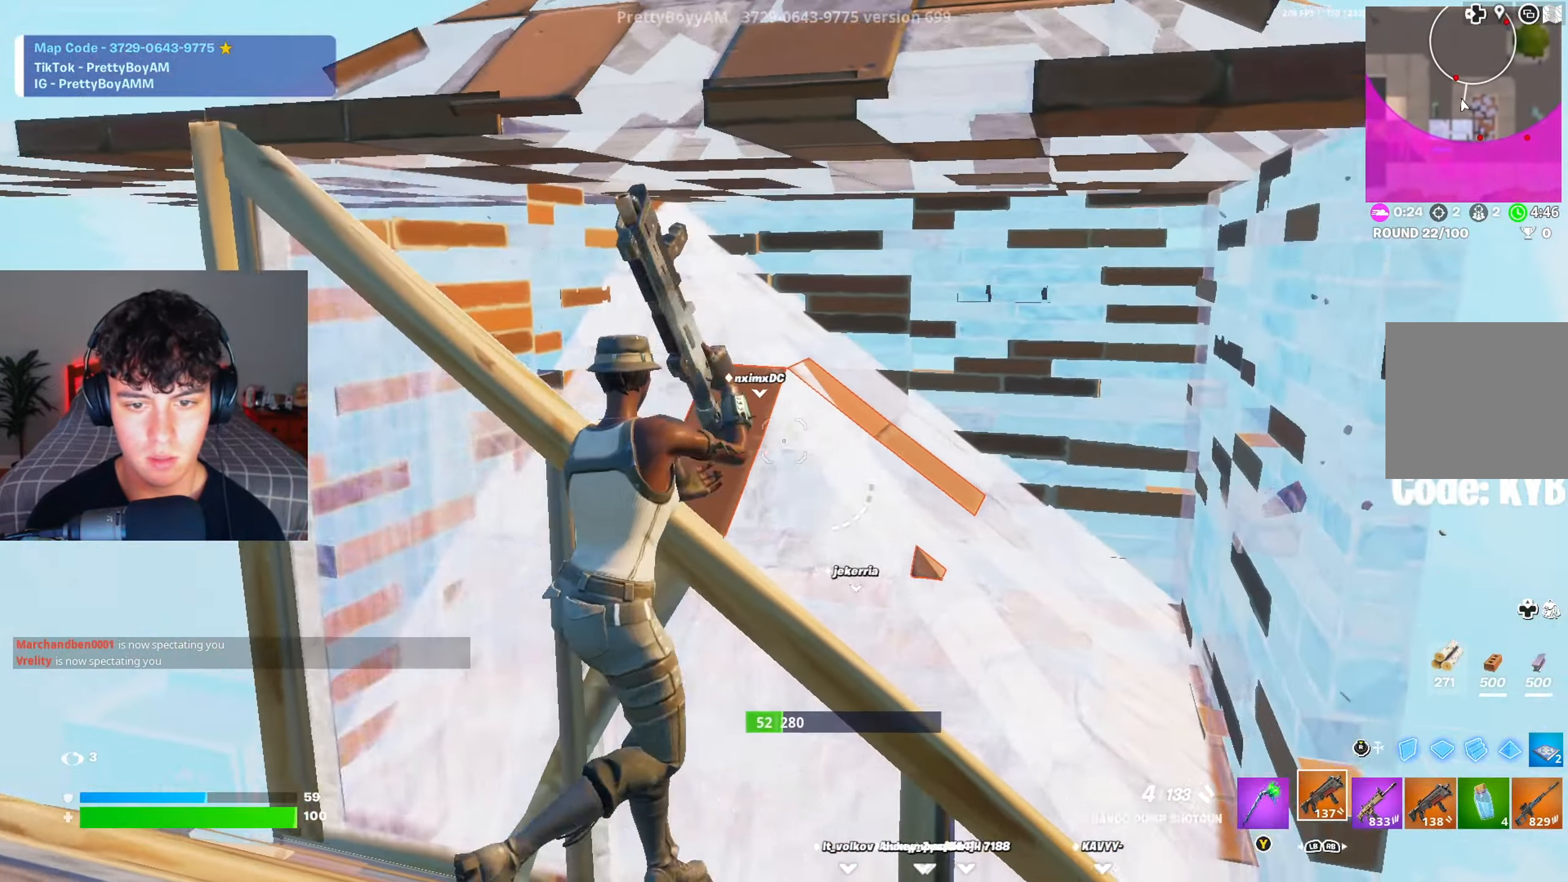
{"buttons": [], "left_stick": "down-right", "right_stick": "center", "events": [[67, "right_stick", "up-left"], [100, "left_stick", "down"], [150, "left_stick", "down-left"], [183, "right_stick", "center"], [233, "right_stick", "down"], [267, "left_stick", "down-right"], [300, "right_stick", "center"], [383, "R2", "down"], [434, "right_stick", "left"], [484, "right_stick", "center"], [500, "R2", "up"]]}
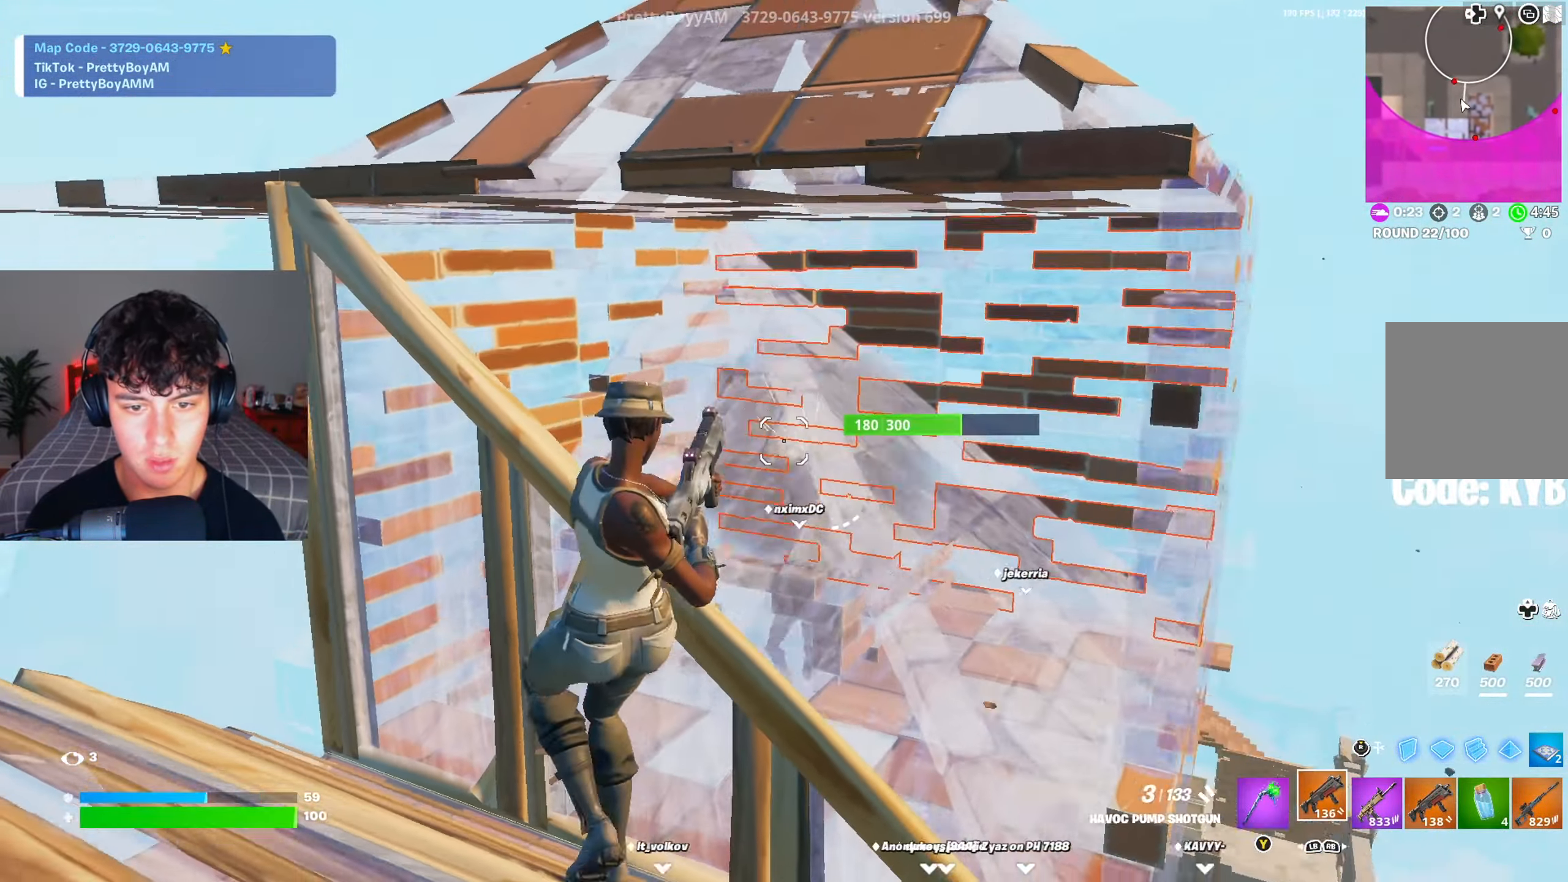
{"buttons": ["R2"], "left_stick": "up-right", "right_stick": "center", "events": [[17, "R1", "down"], [100, "left_stick", "up-right"], [117, "R1", "up"], [417, "R2", "down"]]}
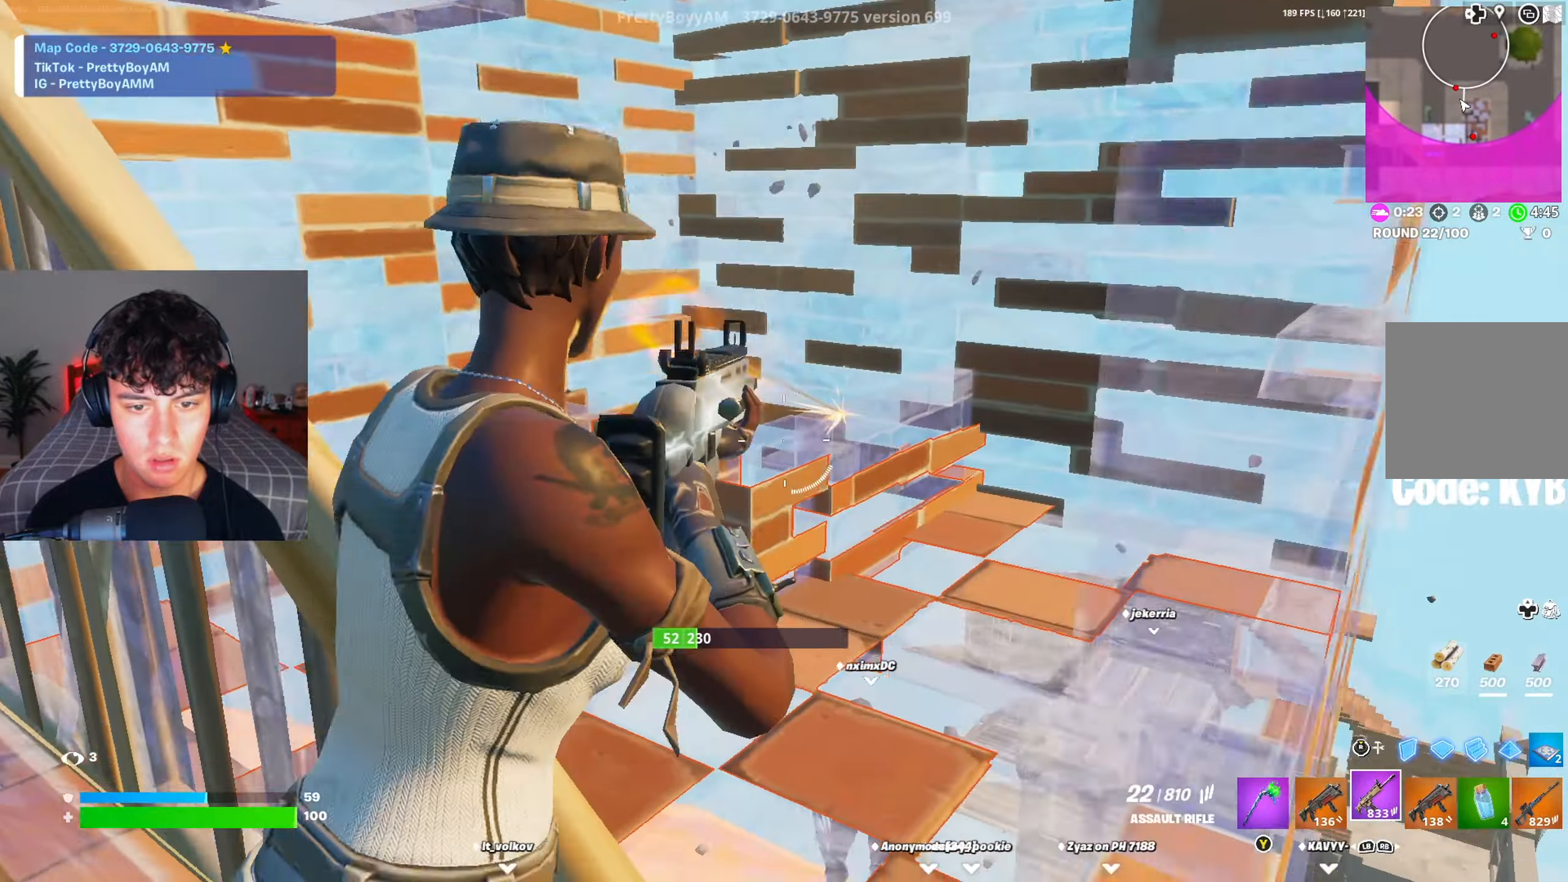
{"buttons": [], "left_stick": "up", "right_stick": "down-left", "events": [[50, "left_stick", "up"], [67, "L1", "down"], [67, "R2", "up"], [117, "L1", "up"], [383, "A", "down"], [400, "right_stick", "down-left"], [500, "A", "up"]]}
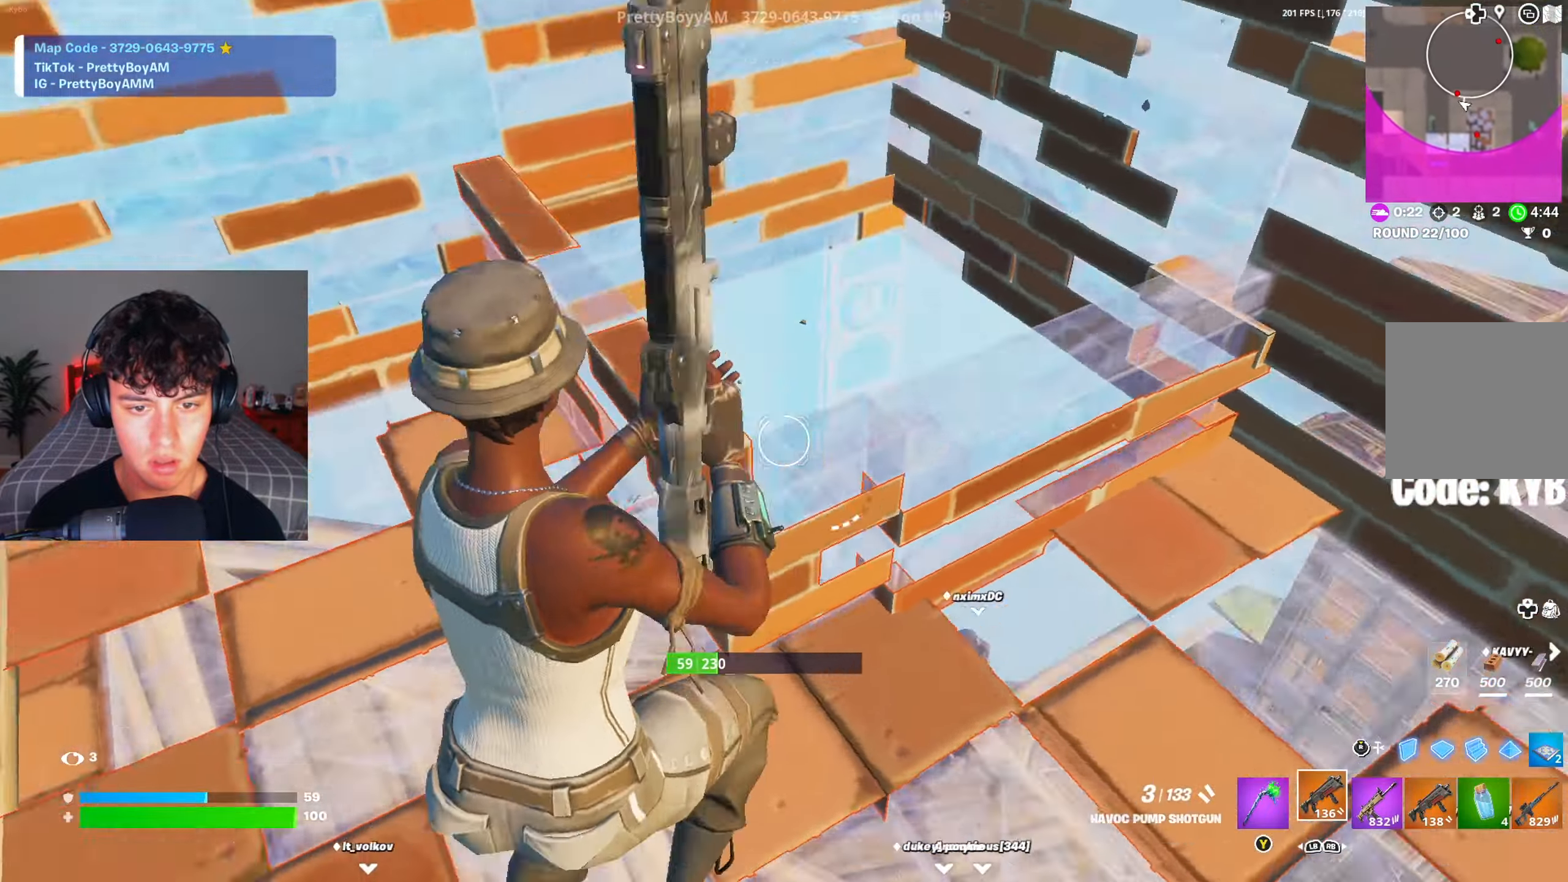
{"buttons": ["R2"], "left_stick": "down", "right_stick": "up-left", "events": [[200, "left_stick", "left"], [200, "right_stick", "right"], [267, "left_stick", "down-left"], [334, "right_stick", "center"], [451, "left_stick", "down"], [501, "R2", "down"], [501, "right_stick", "up-left"]]}
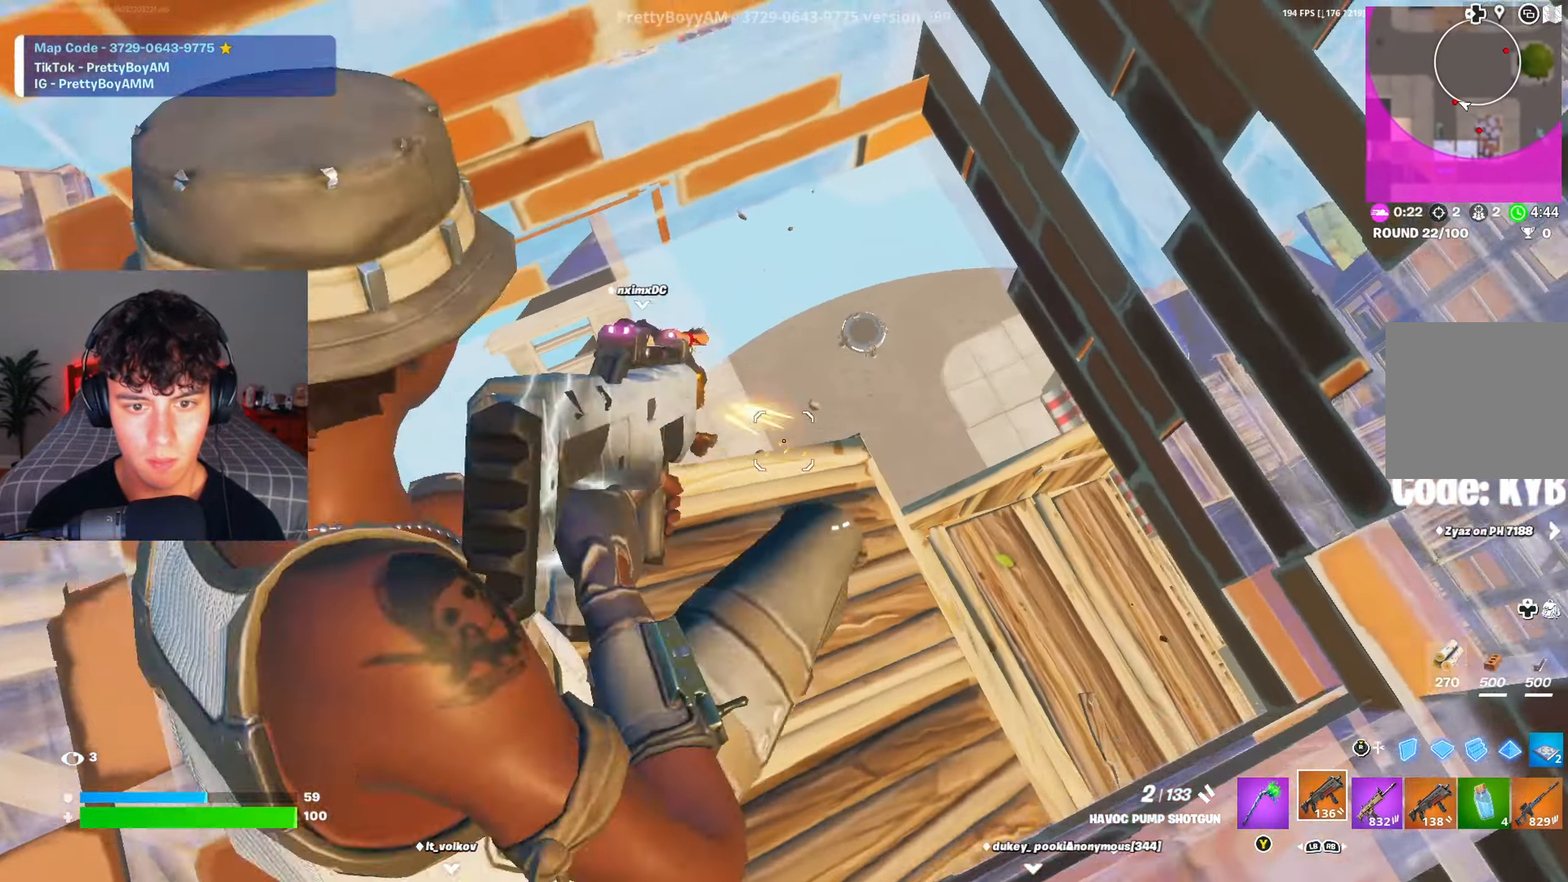
{"buttons": [], "left_stick": "up-right", "right_stick": "up", "events": [[50, "left_stick", "down-left"], [83, "R2", "up"], [100, "right_stick", "left"], [183, "R1", "down"], [200, "left_stick", "left"], [267, "R1", "up"], [300, "right_stick", "center"], [333, "left_stick", "up"], [400, "left_stick", "up-right"], [434, "right_stick", "up"]]}
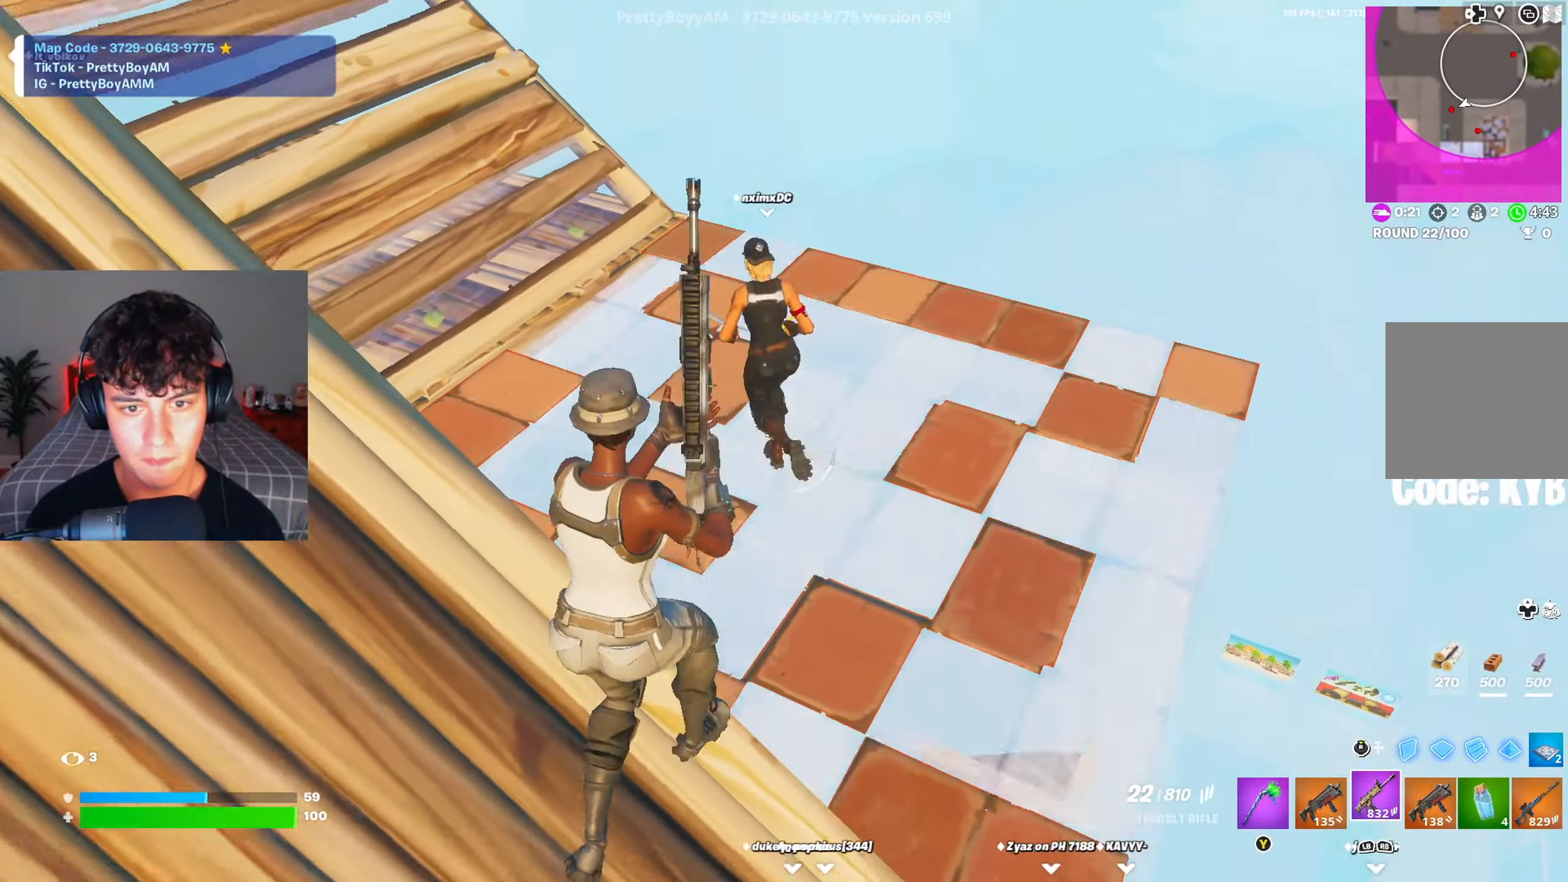
{"buttons": [], "left_stick": "up", "right_stick": "center", "events": [[84, "R2", "down"], [150, "left_stick", "up"], [284, "left_stick", "up-right"], [401, "right_stick", "center"], [467, "left_stick", "up"], [501, "R2", "up"]]}